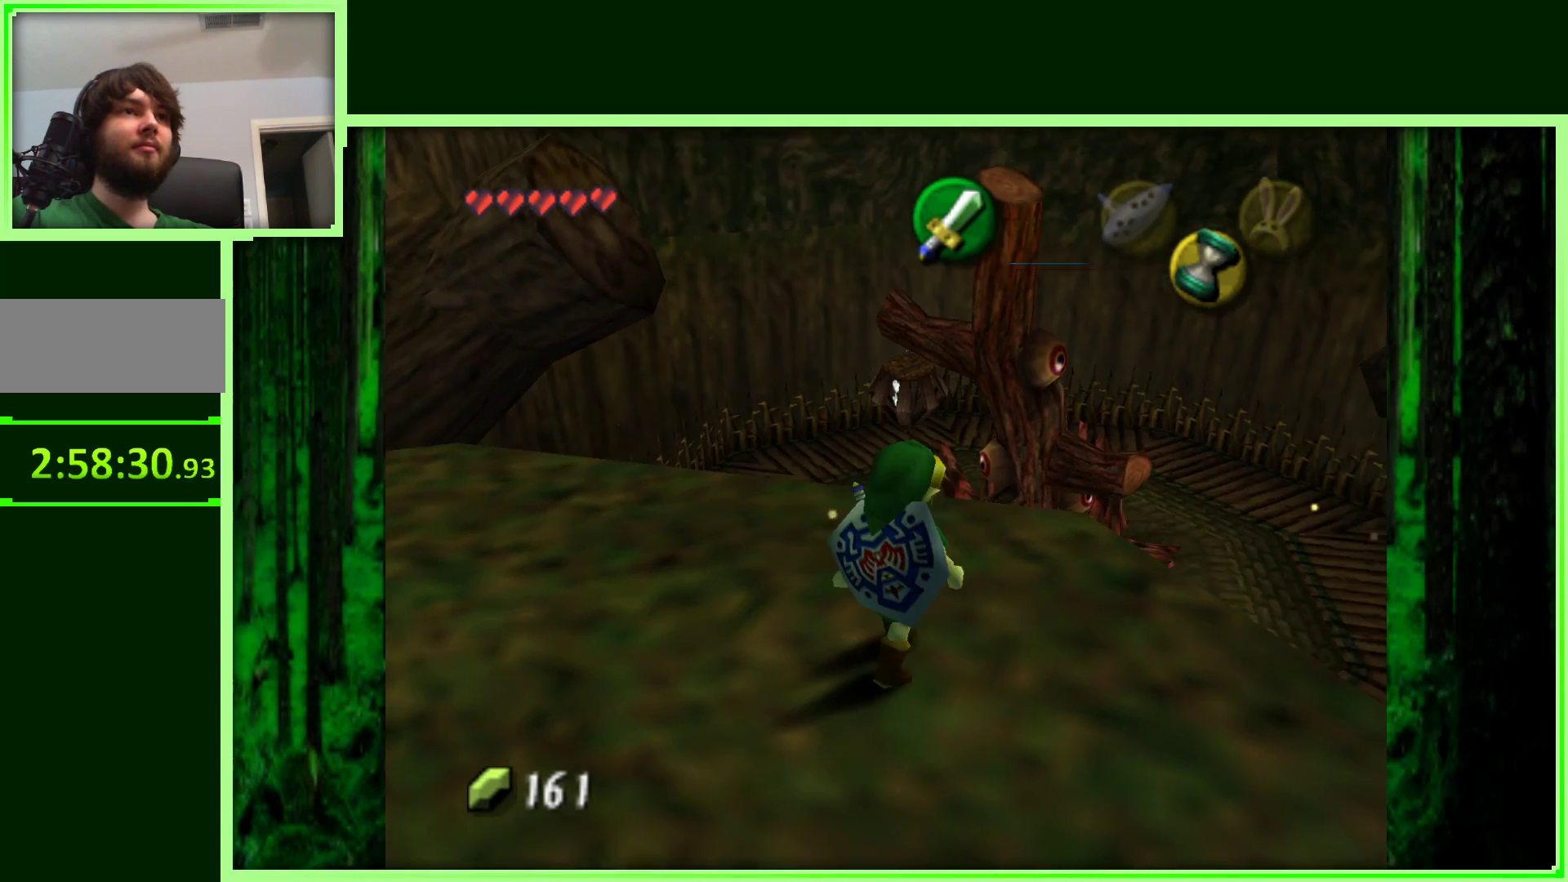
Gameplay with a controller (Nintendo layout); each line is a JSON object with the inputs held at the frame after it. "events" lists button and stick changes between this image and that frame as [ms after this image, input, new state], when the widget could be followed in between. Not read: L3 R3.
{"buttons": [], "left_stick": "up", "events": [[400, "left_stick", "up"]]}
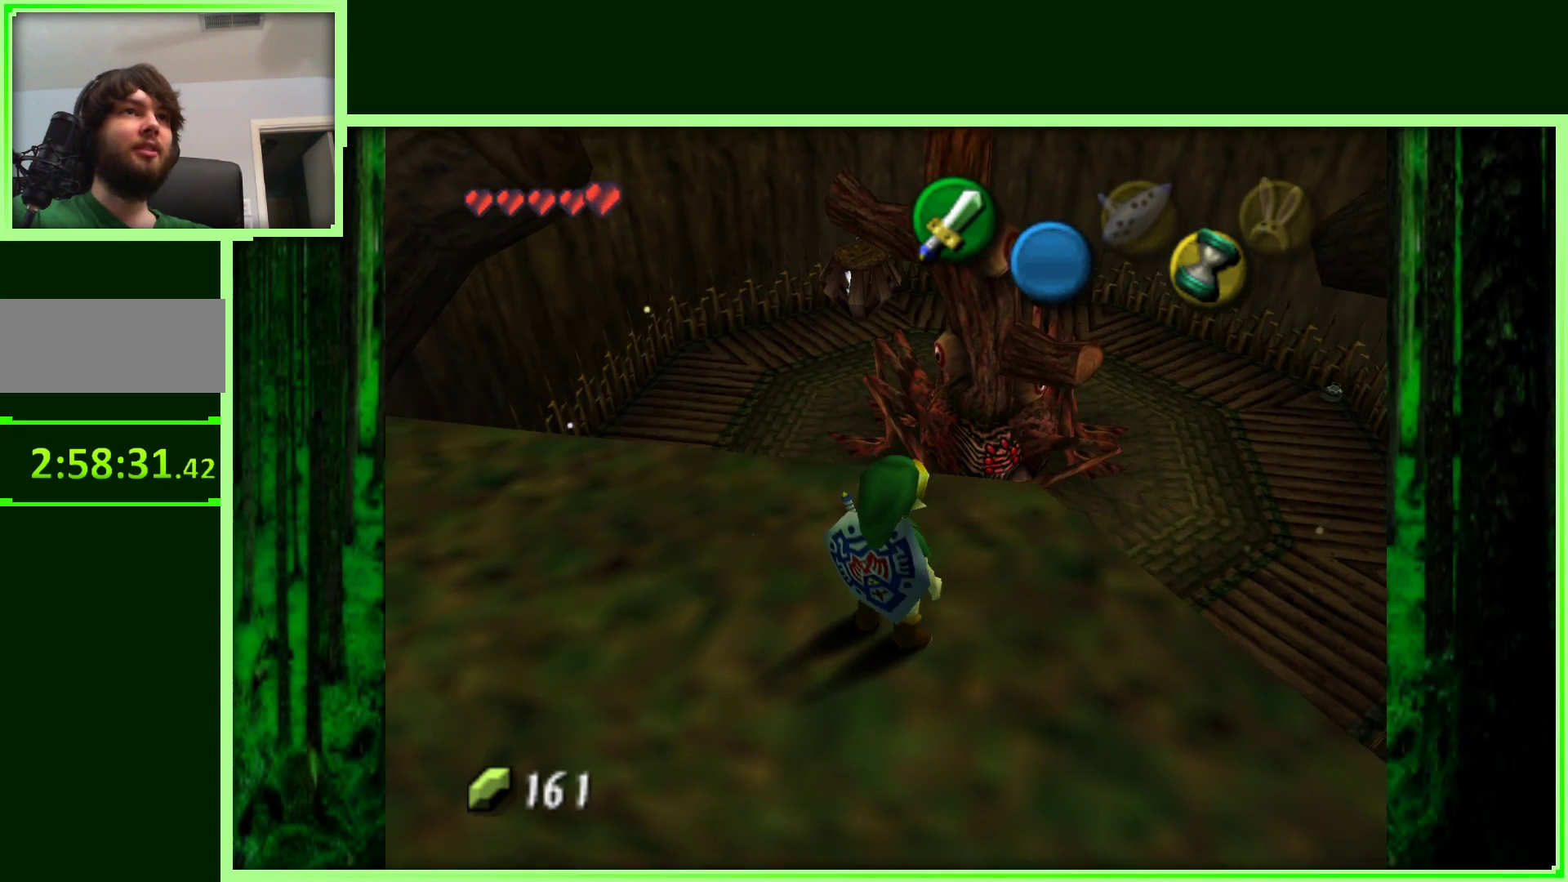
{"buttons": [], "left_stick": "center", "events": [[67, "left_stick", "center"]]}
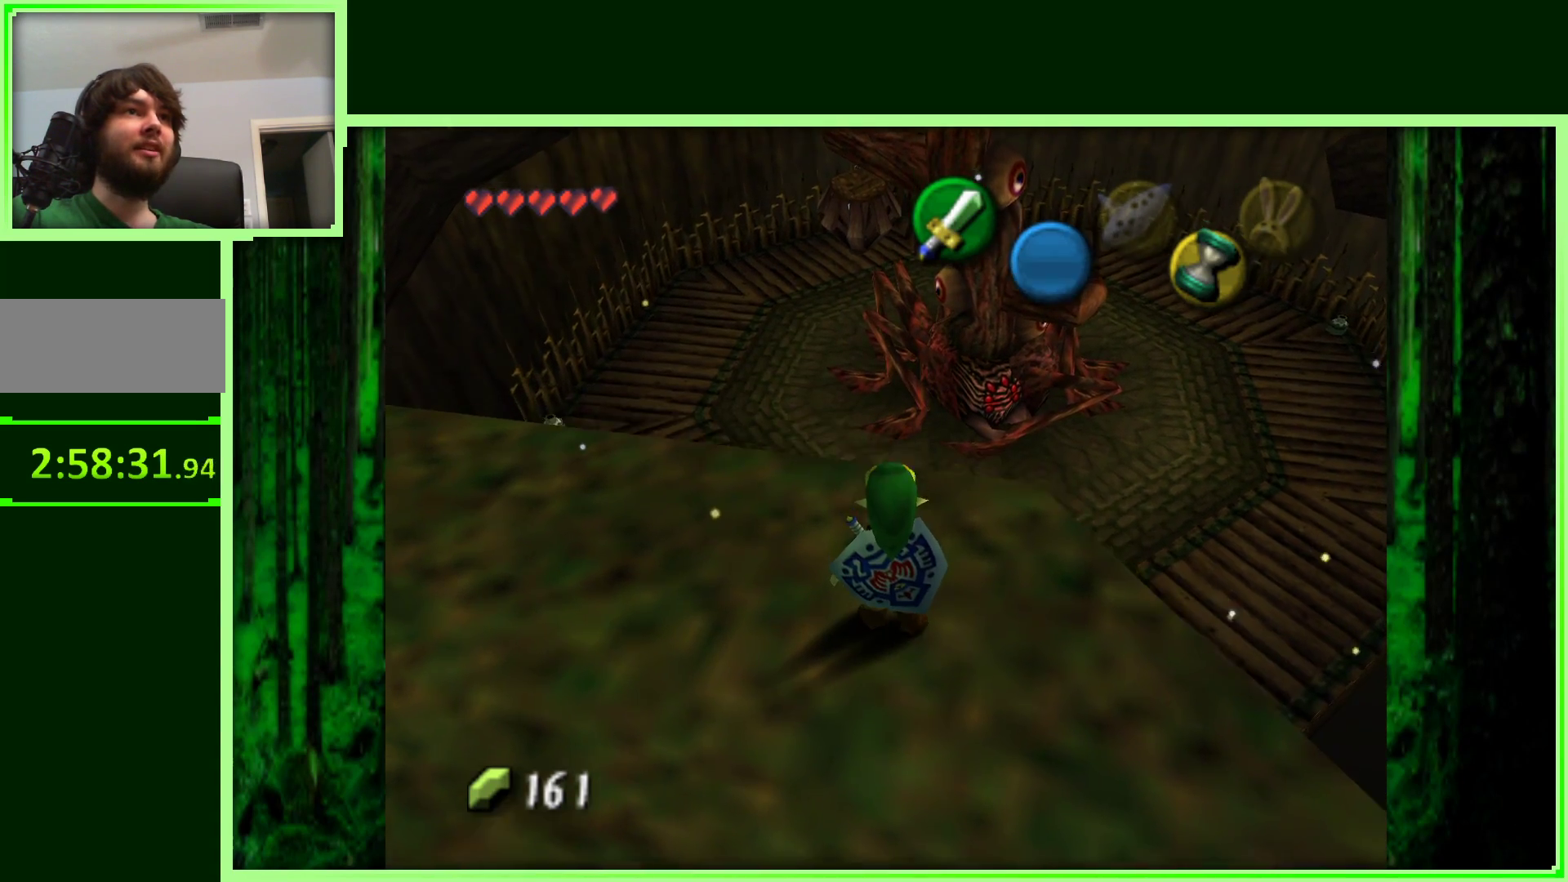
{"buttons": [], "left_stick": "up-right", "events": [[383, "left_stick", "right"], [500, "left_stick", "up-right"]]}
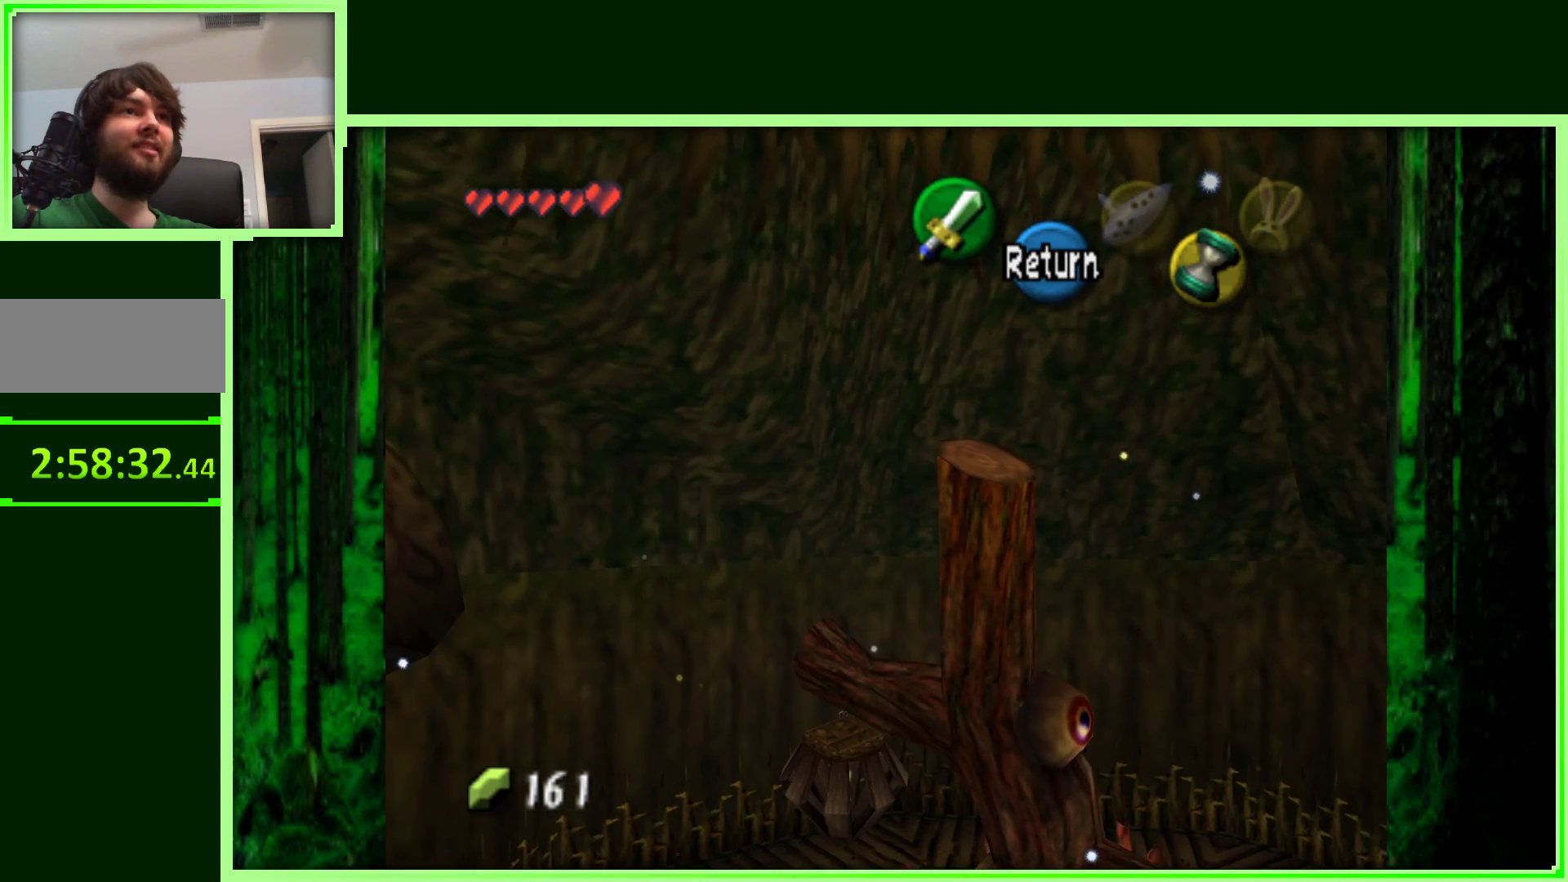
{"buttons": [], "left_stick": "up-right", "events": []}
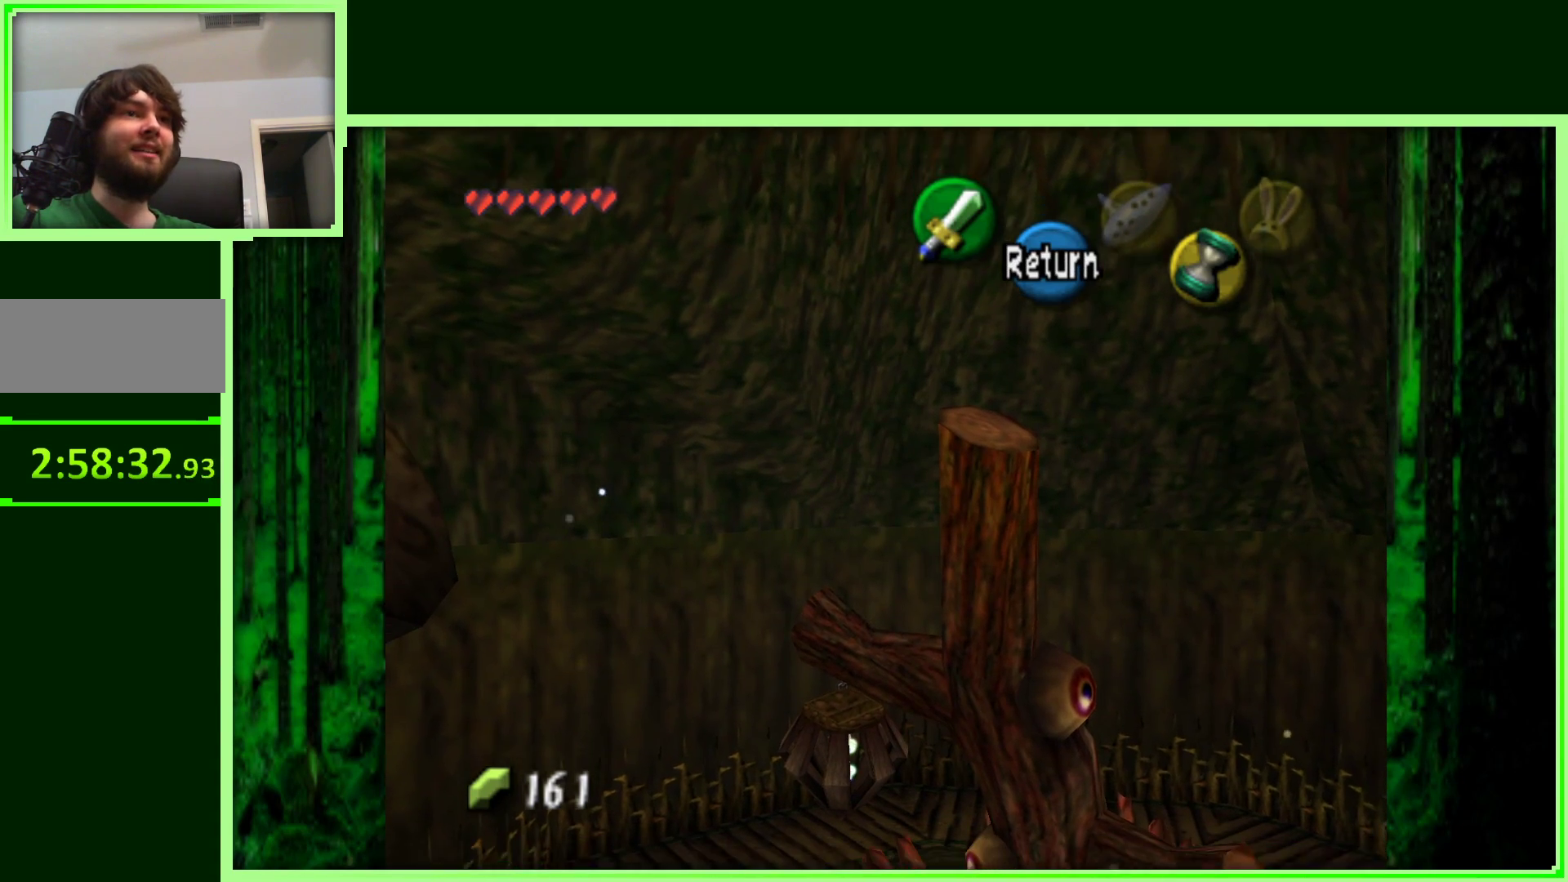
{"buttons": [], "left_stick": "up-right", "events": []}
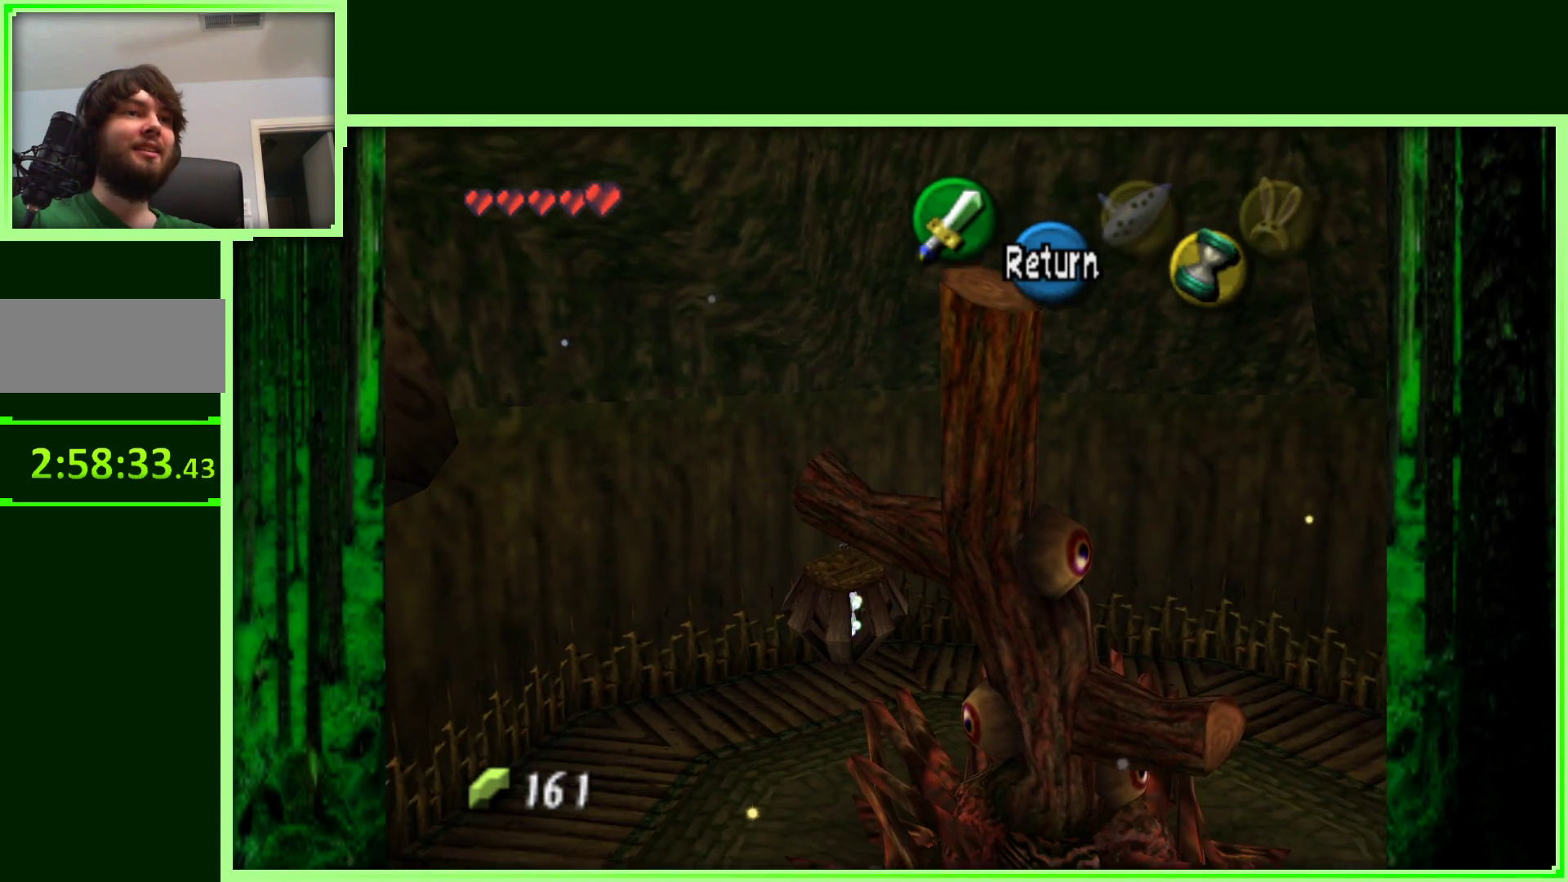
{"buttons": [], "left_stick": "up-right", "events": []}
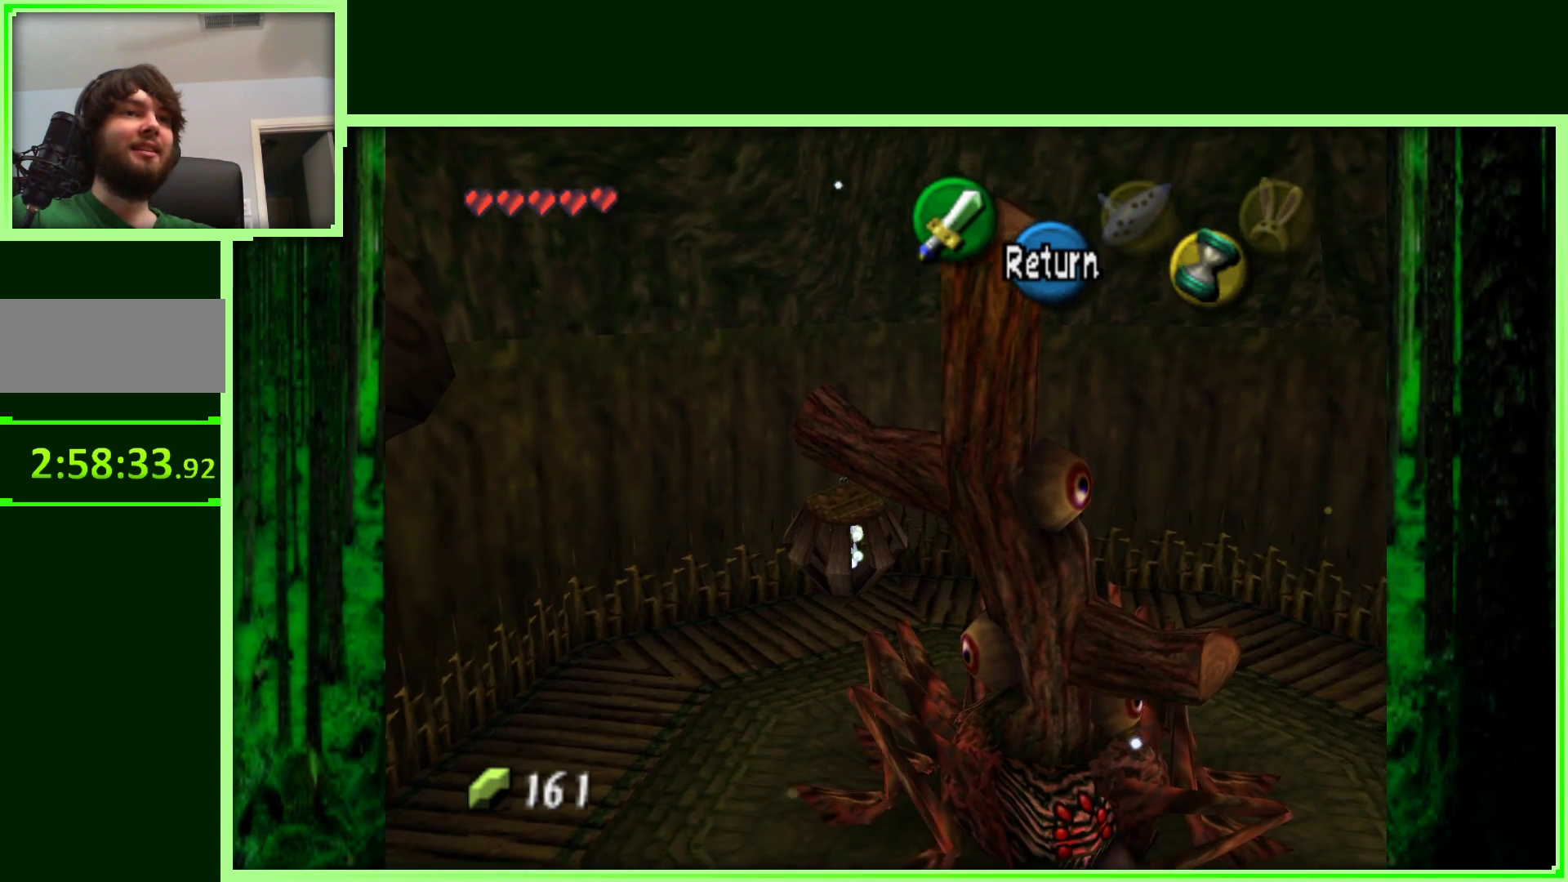
{"buttons": [], "left_stick": "up-right", "events": []}
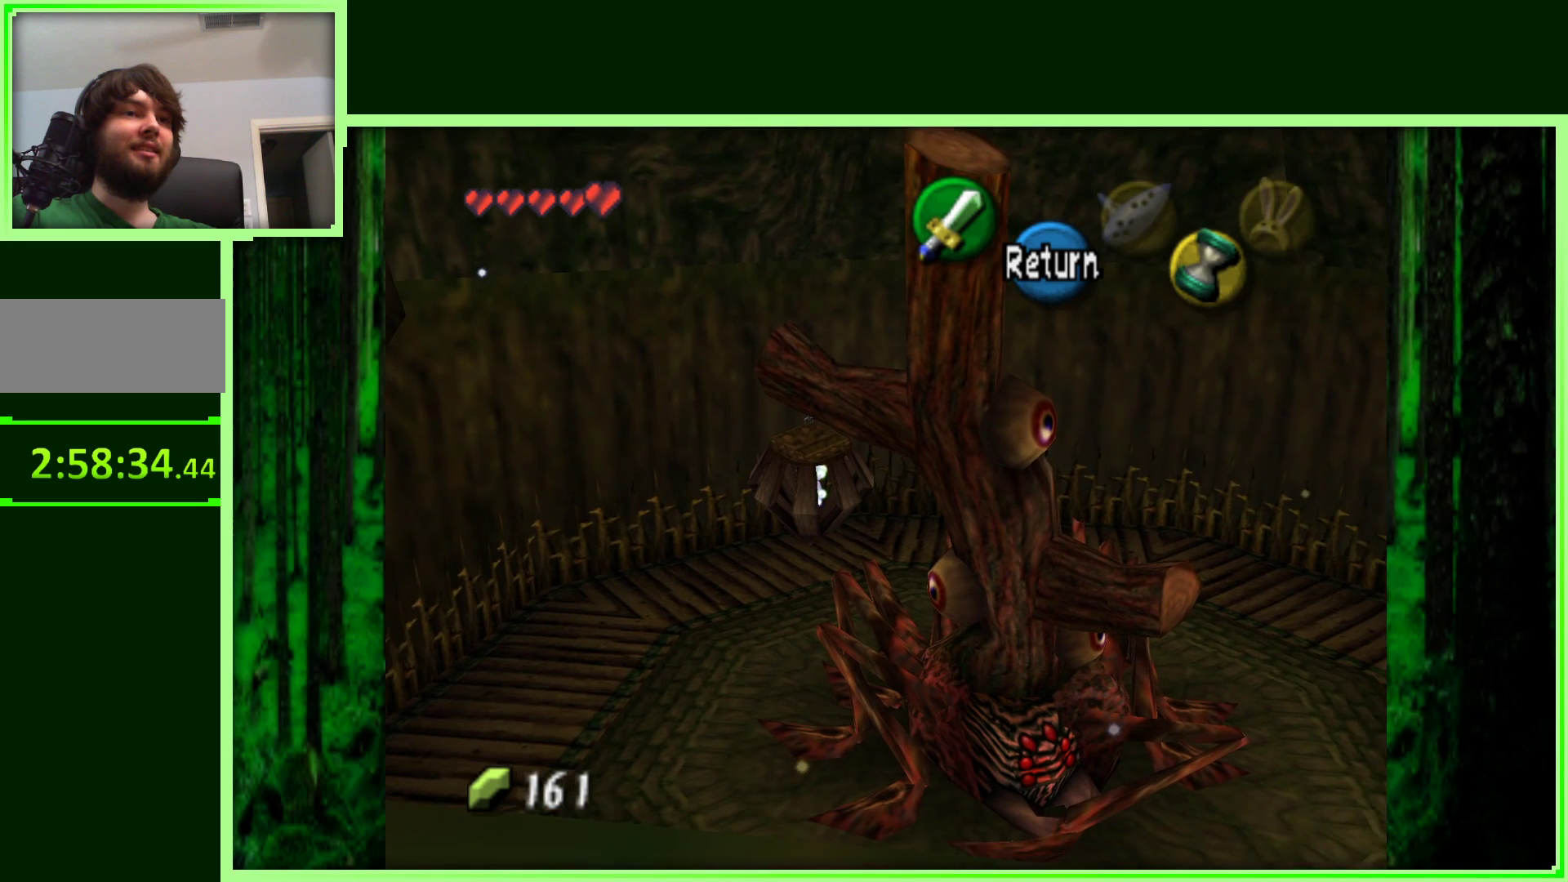
{"buttons": [], "left_stick": "up-right", "events": []}
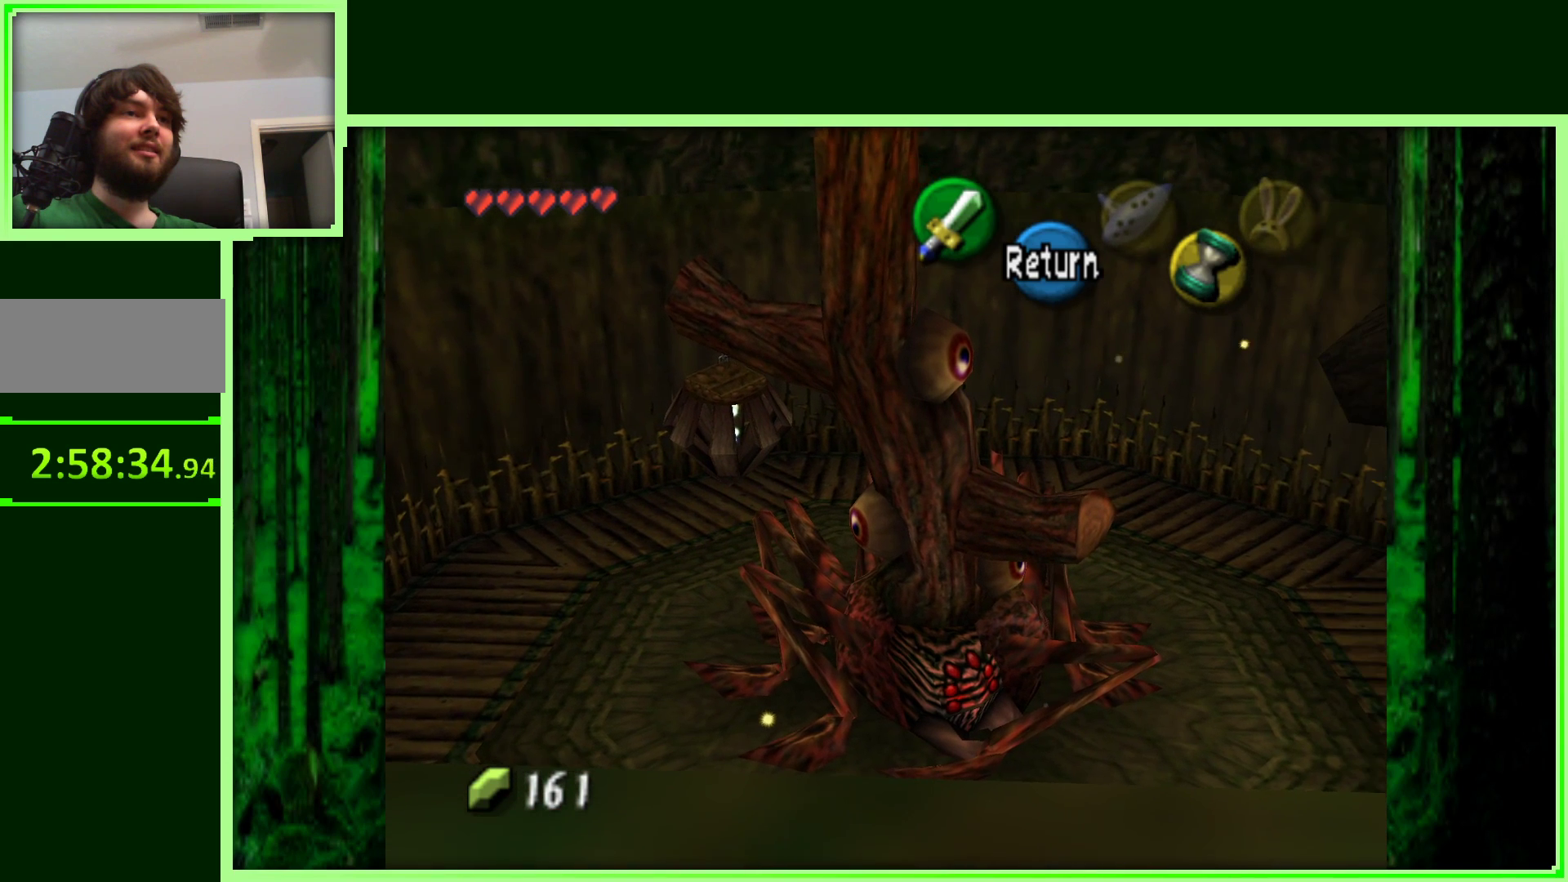
{"buttons": [], "left_stick": "up", "events": [[67, "left_stick", "up"]]}
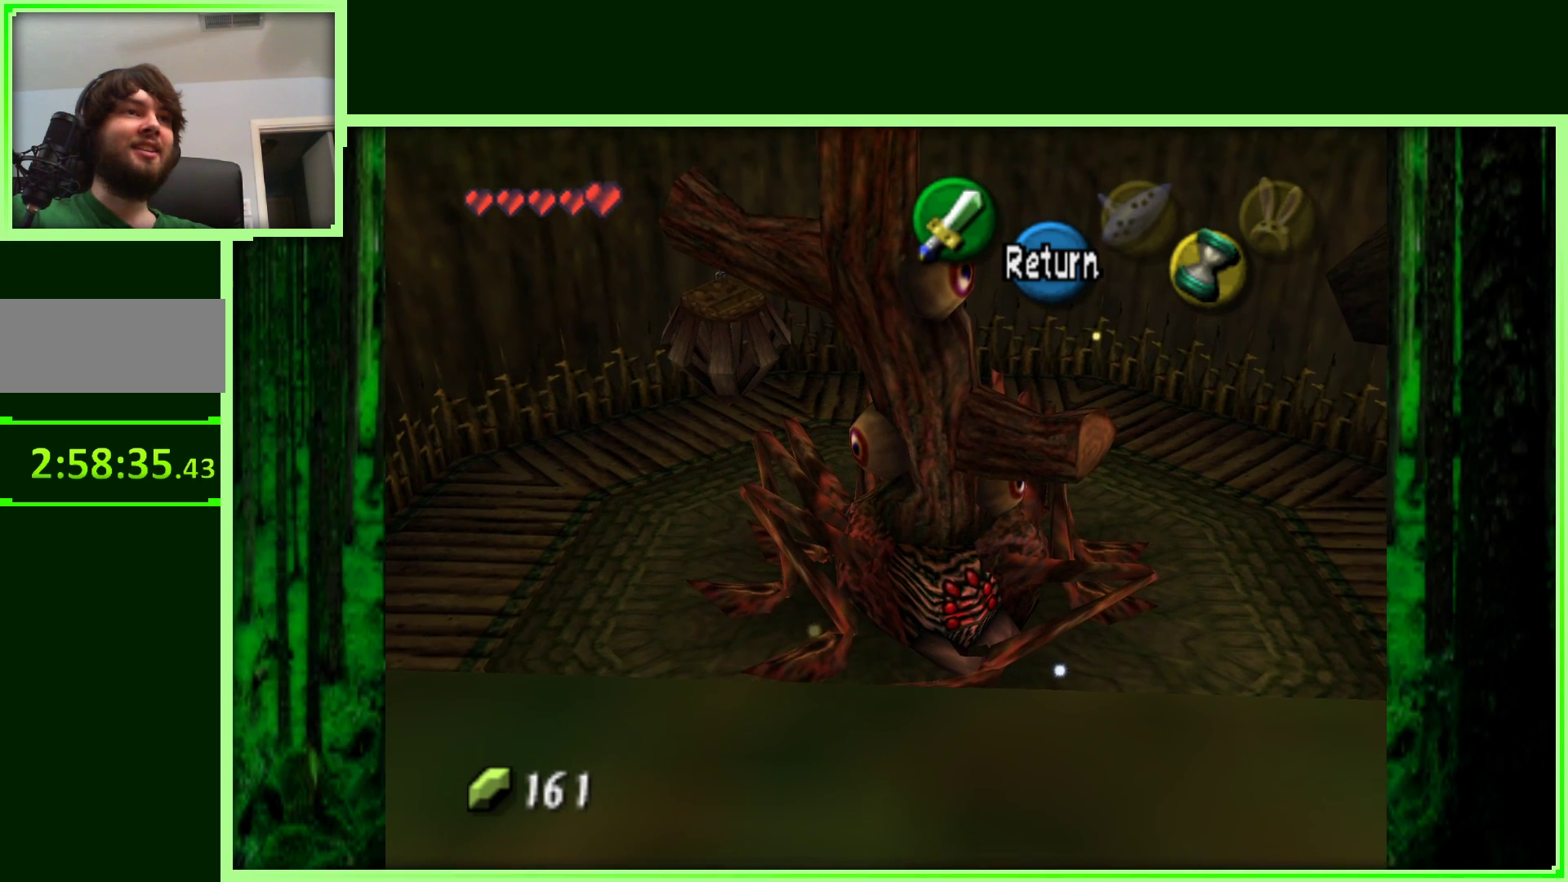
{"buttons": [], "left_stick": "up", "events": []}
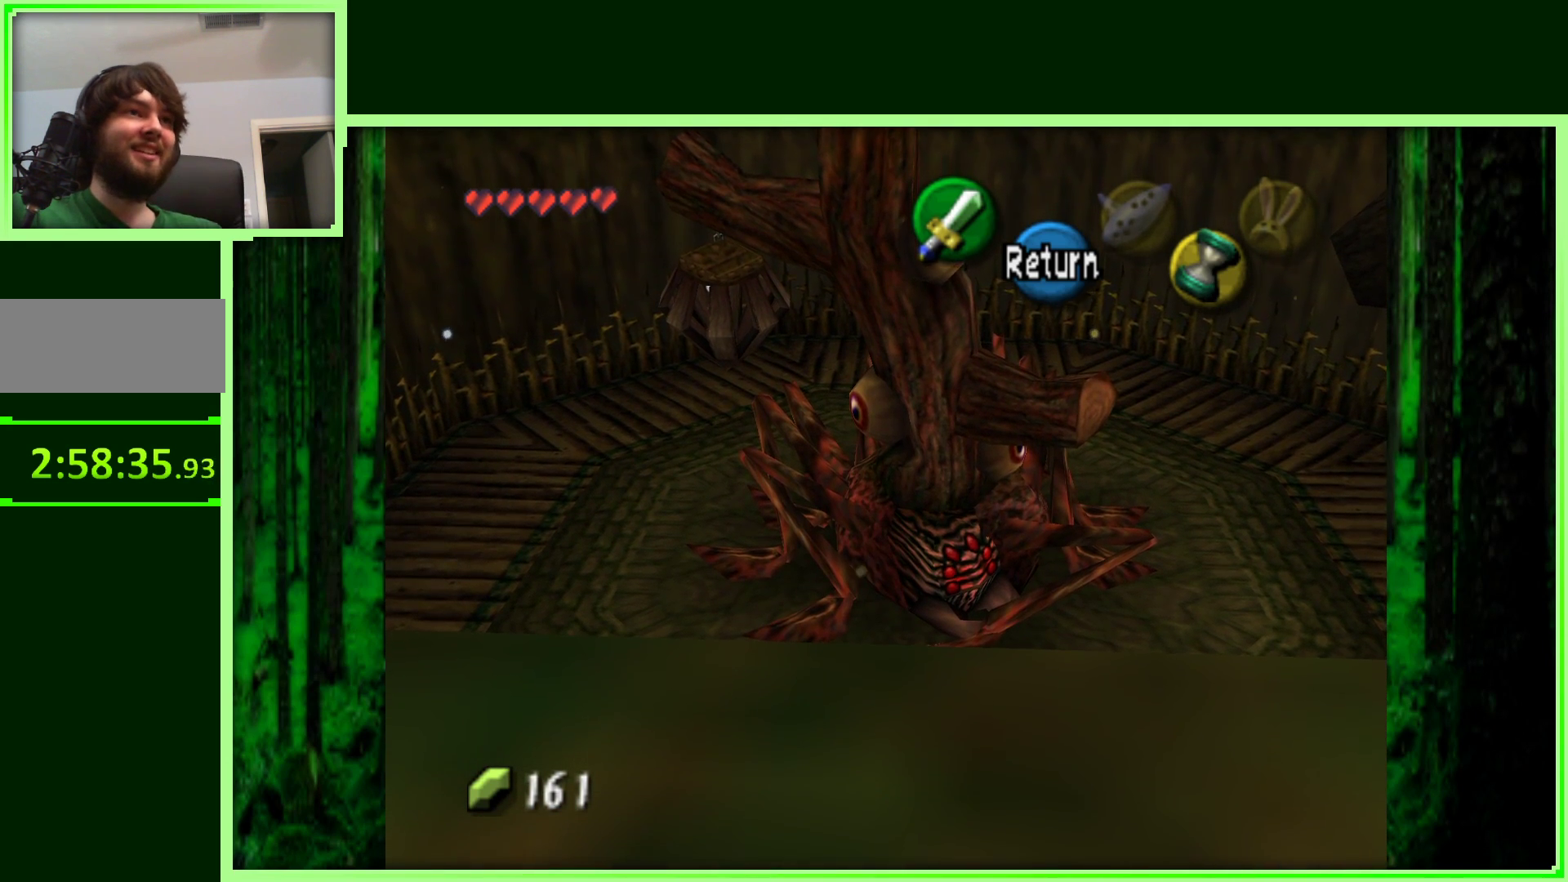
{"buttons": [], "left_stick": "up", "events": []}
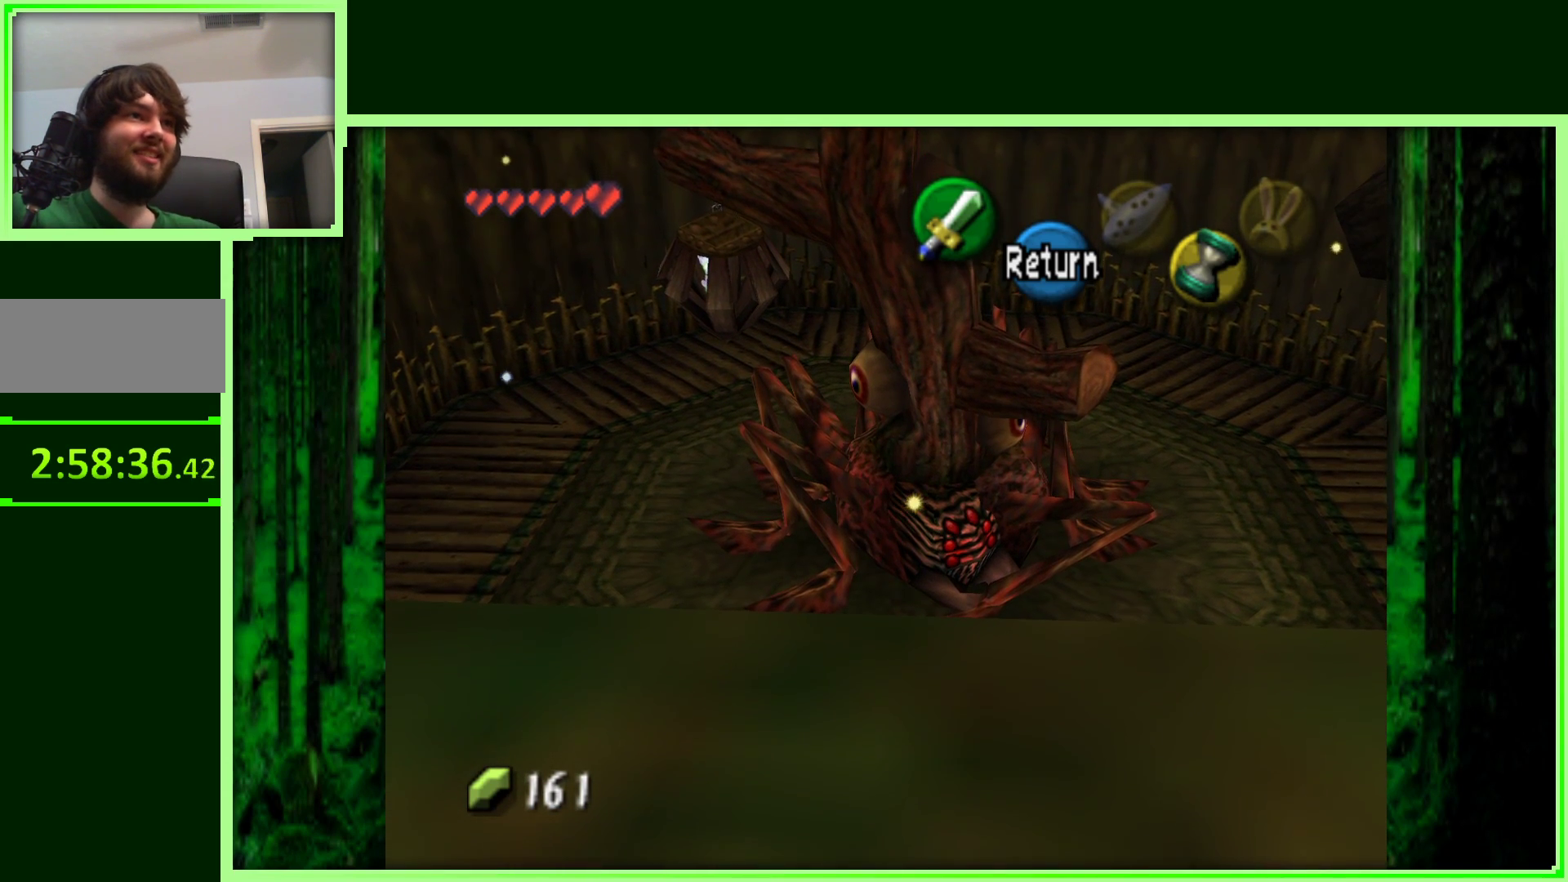
{"buttons": [], "left_stick": "center", "events": [[67, "left_stick", "center"]]}
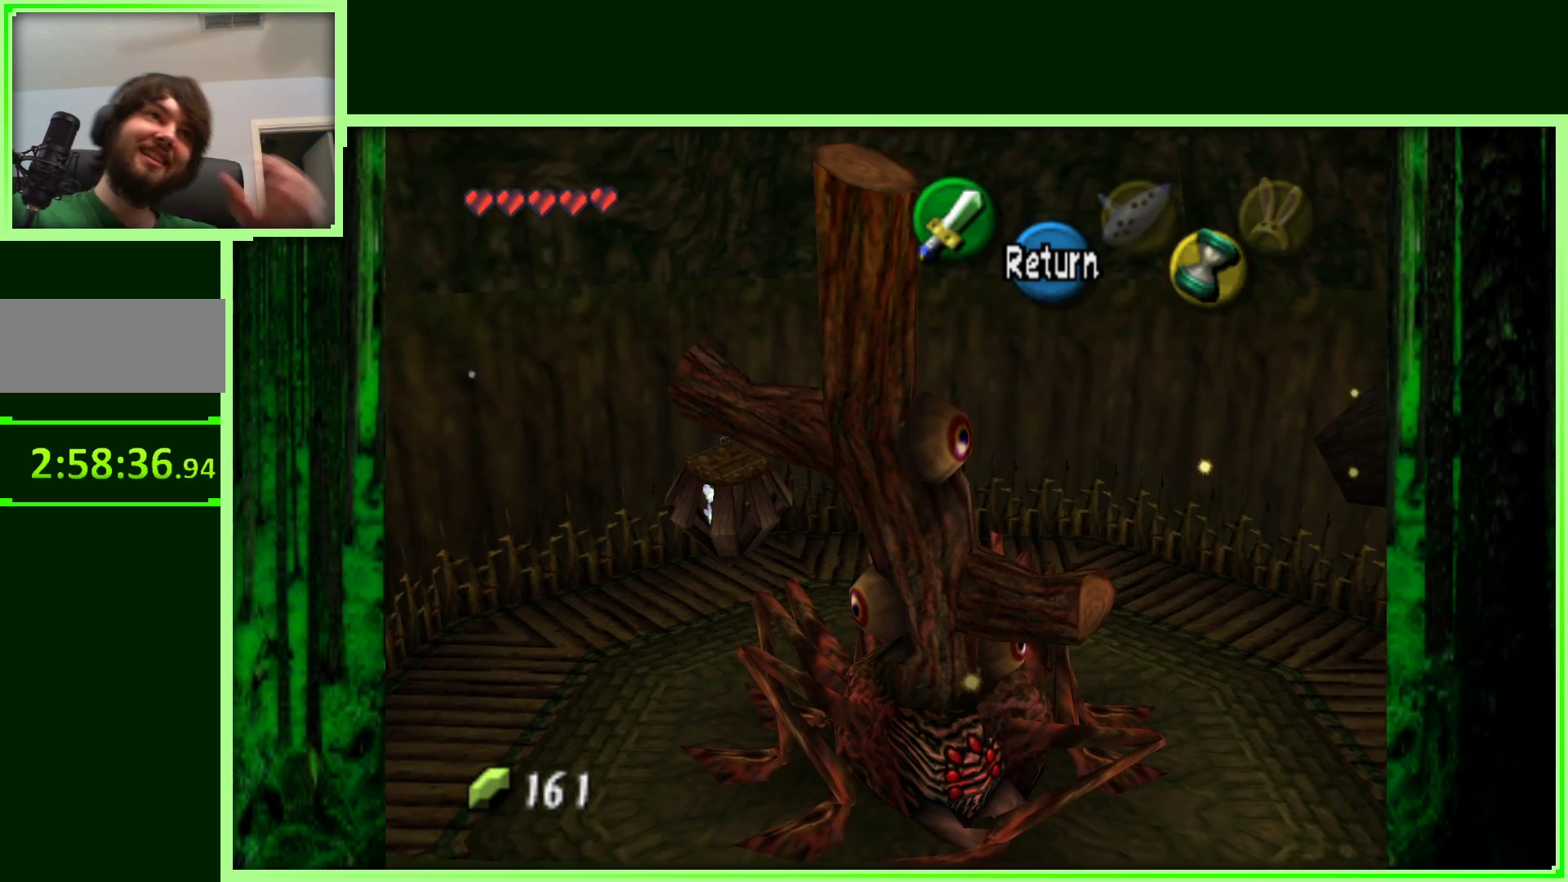
{"buttons": [], "left_stick": "center", "events": []}
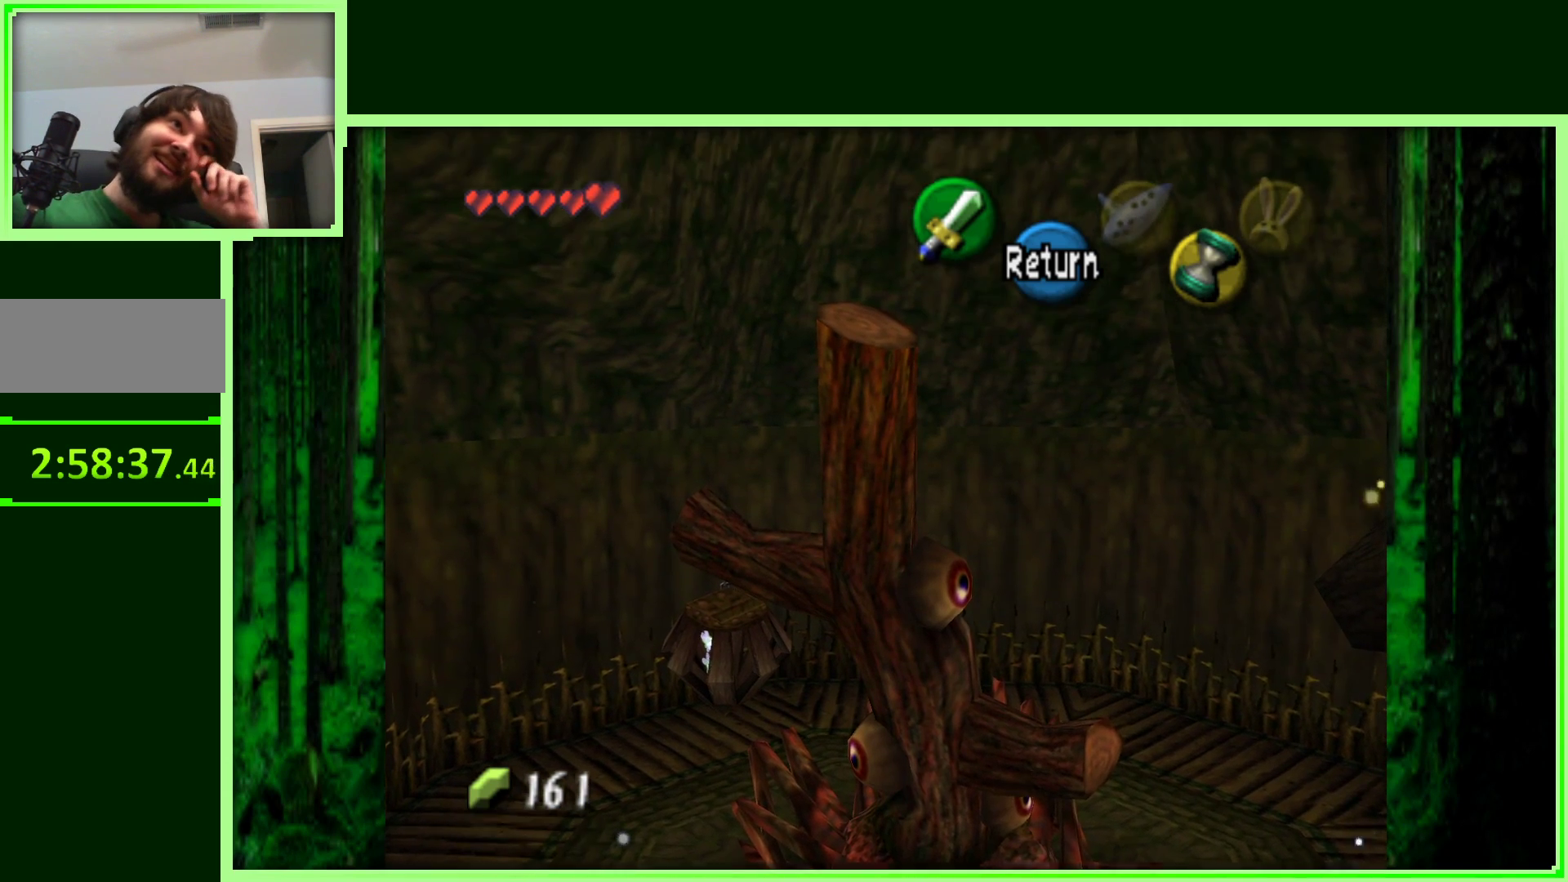
{"buttons": [], "left_stick": "center", "events": []}
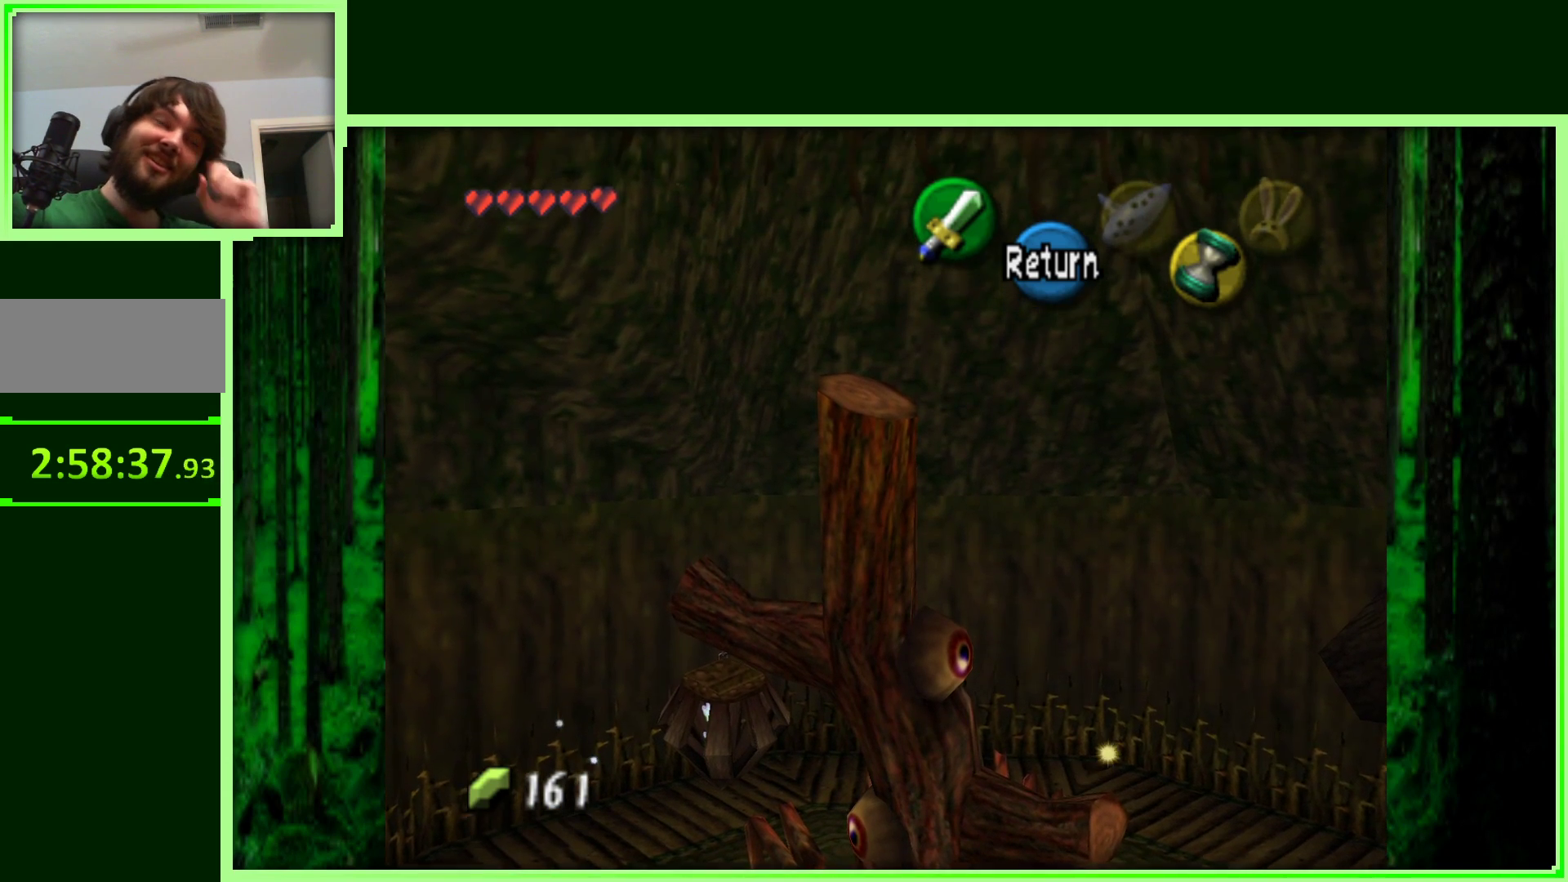
{"buttons": [], "left_stick": "up-right", "events": [[317, "left_stick", "up-right"]]}
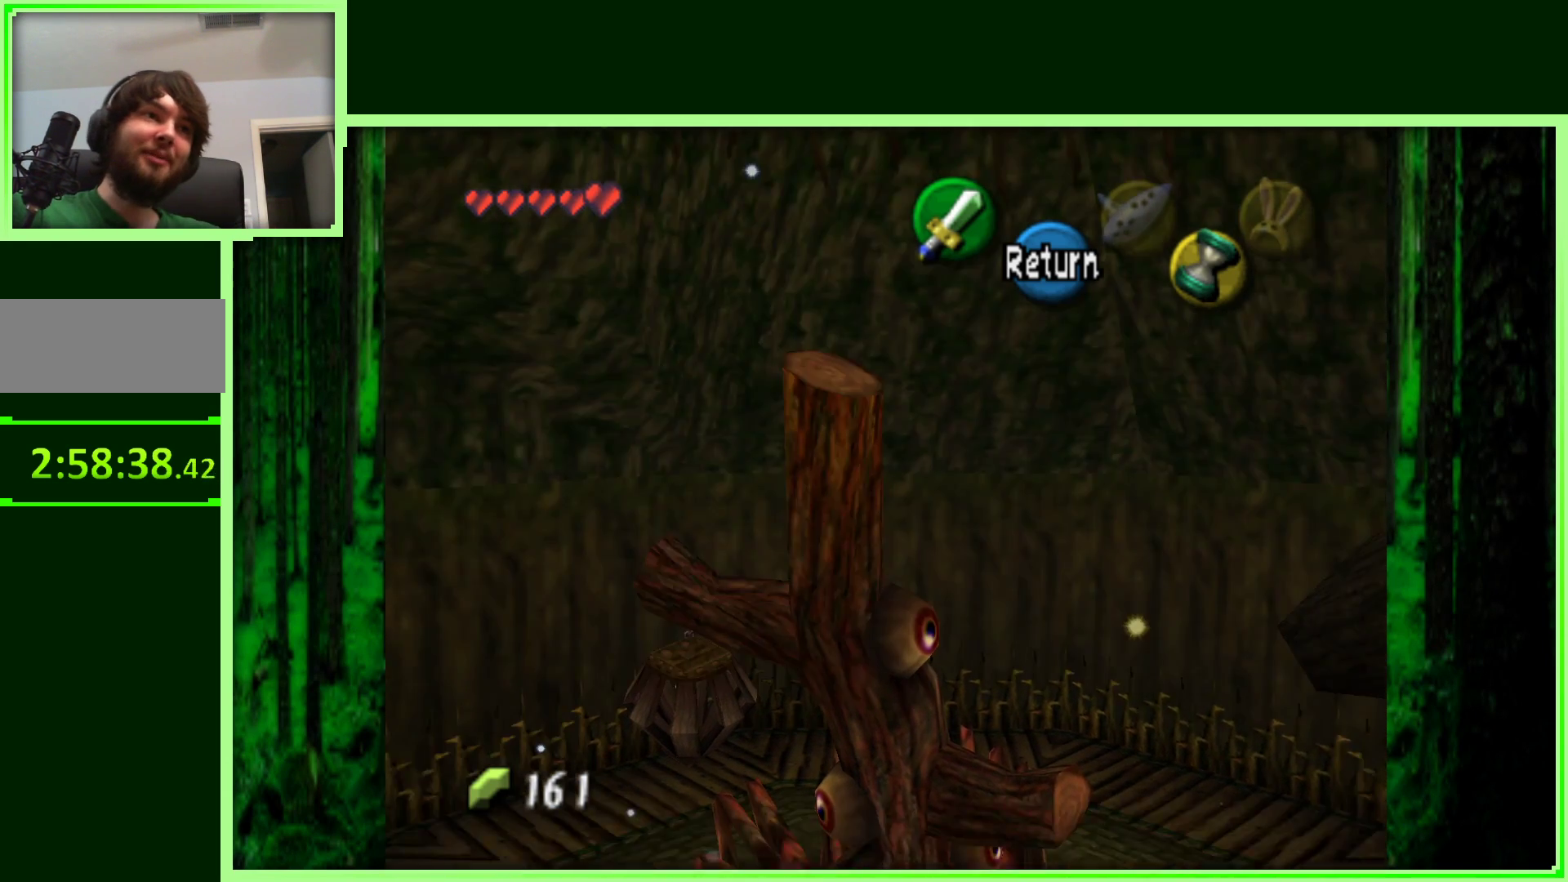
{"buttons": [], "left_stick": "up", "events": [[150, "left_stick", "up"]]}
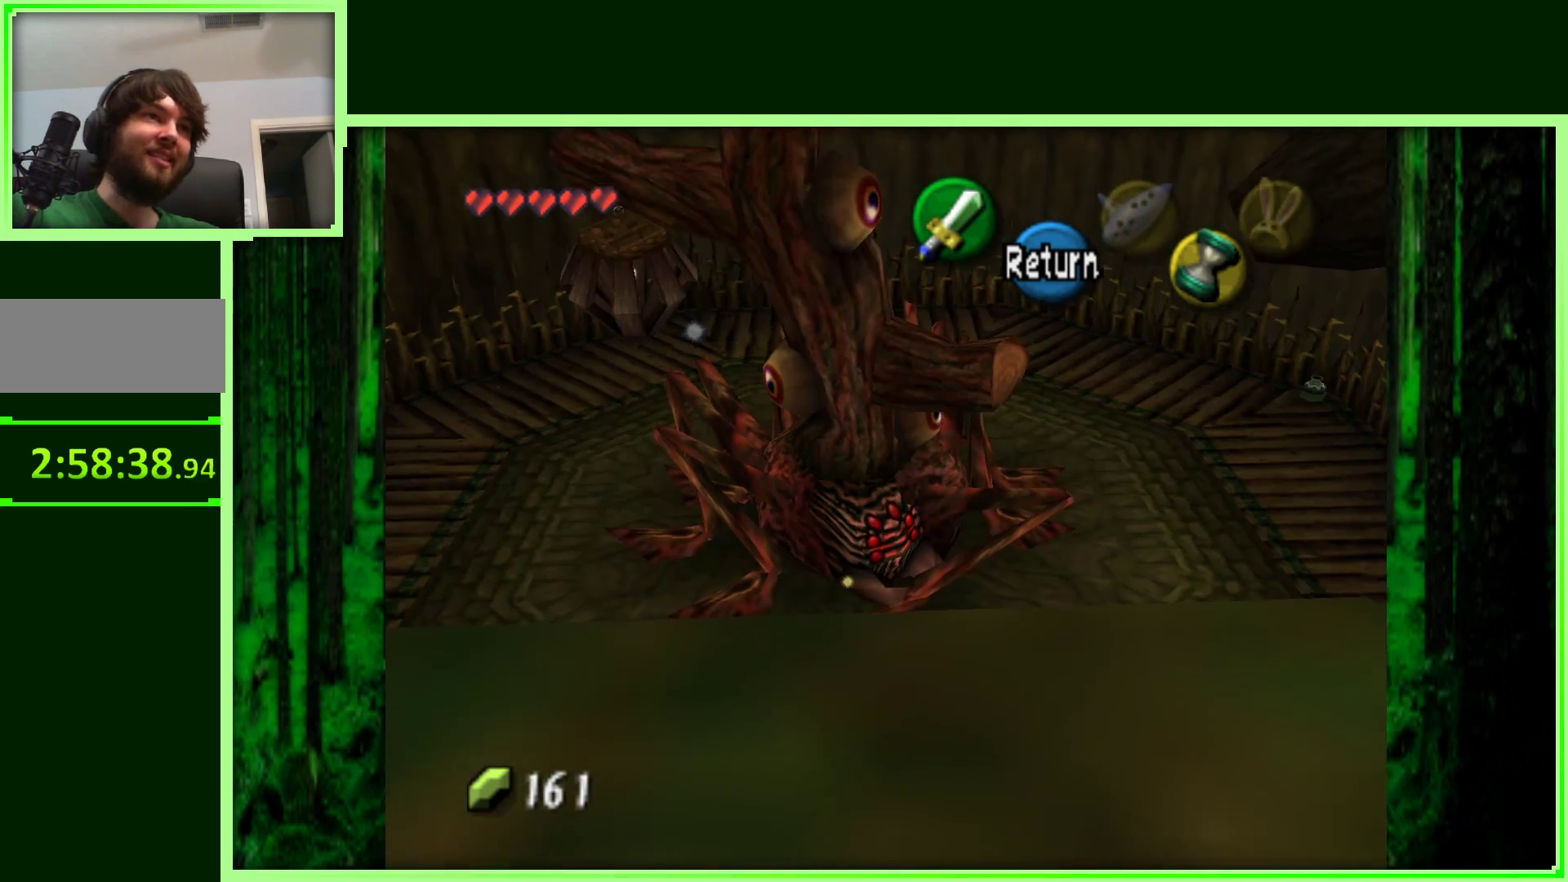
{"buttons": [], "left_stick": "center", "events": [[417, "left_stick", "center"]]}
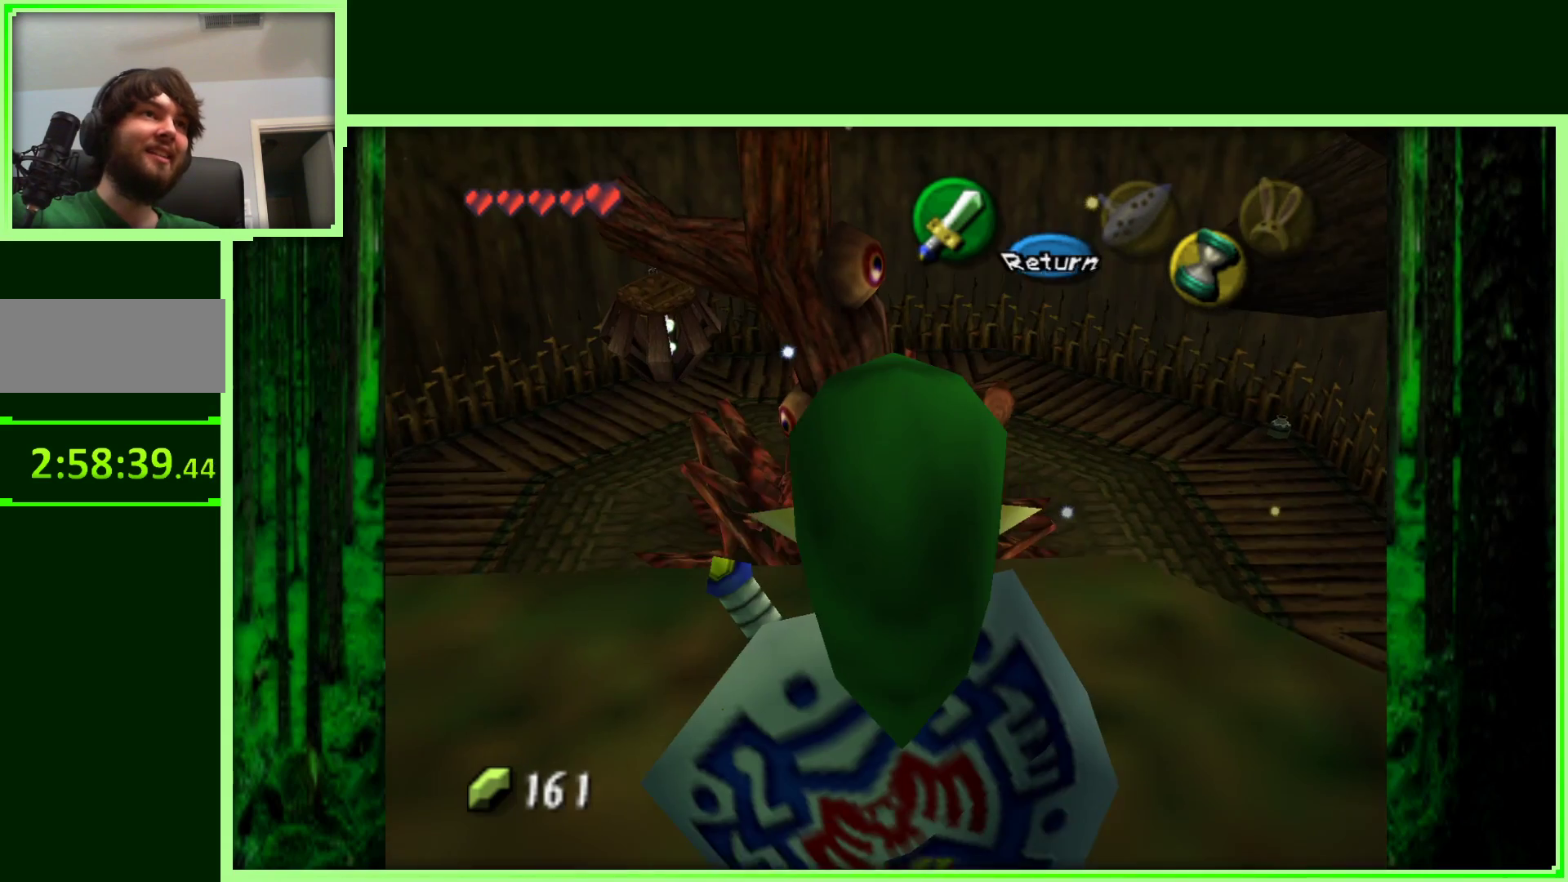
{"buttons": [], "left_stick": "left", "events": [[417, "left_stick", "left"]]}
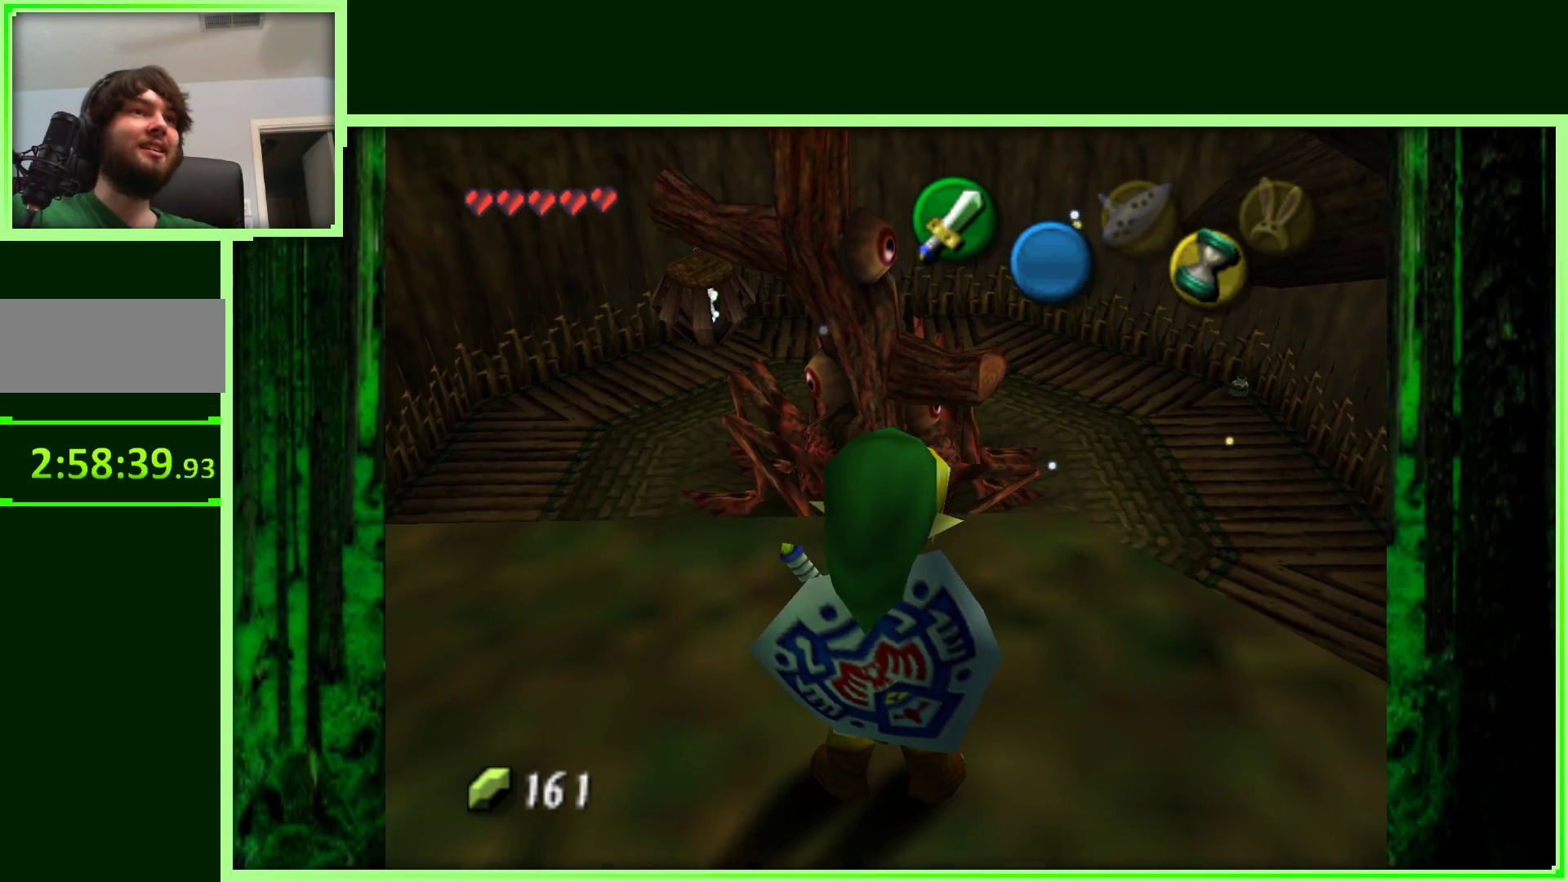
{"buttons": [], "left_stick": "center", "events": [[100, "left_stick", "center"], [183, "Z", "down"], [367, "Z", "up"]]}
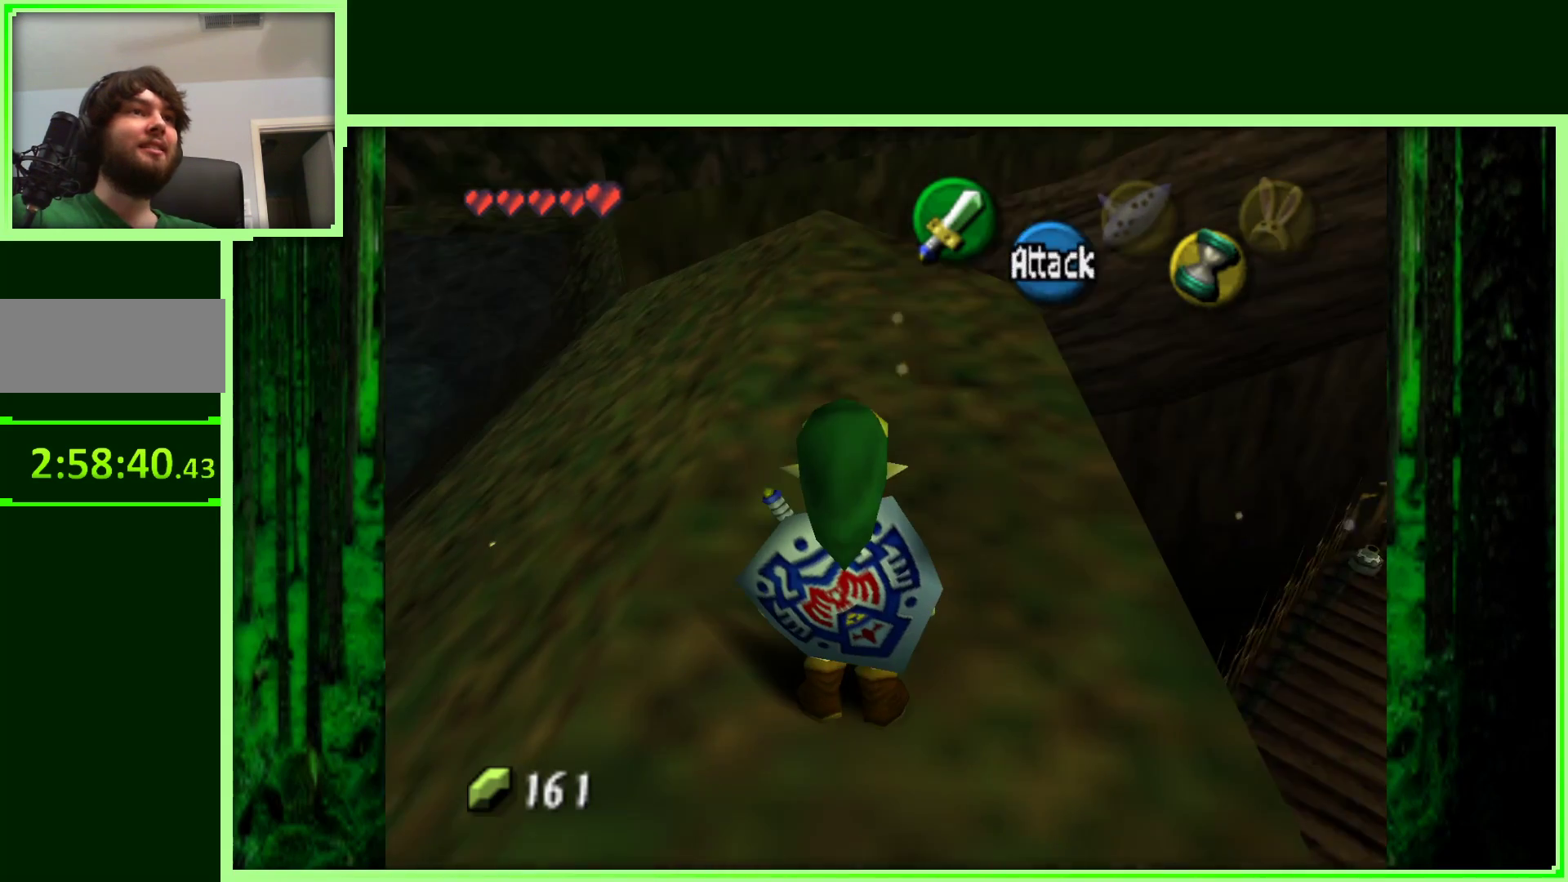
{"buttons": [], "left_stick": "up", "events": [[233, "left_stick", "up"]]}
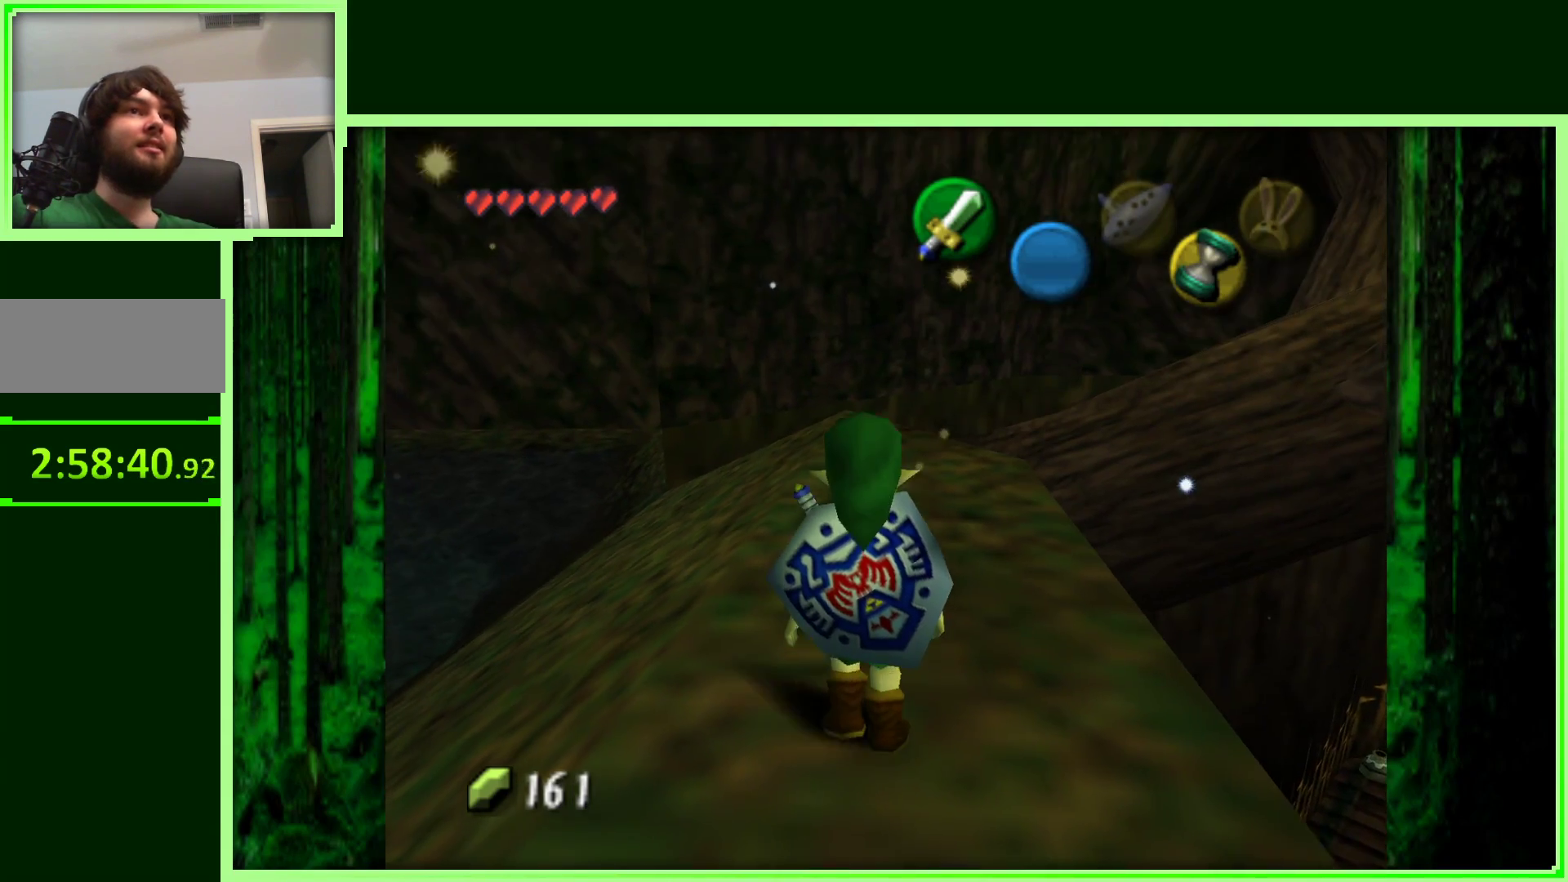
{"buttons": ["Z"], "left_stick": "center", "events": [[67, "left_stick", "center"], [133, "left_stick", "right"], [333, "left_stick", "center"], [350, "Z", "down"]]}
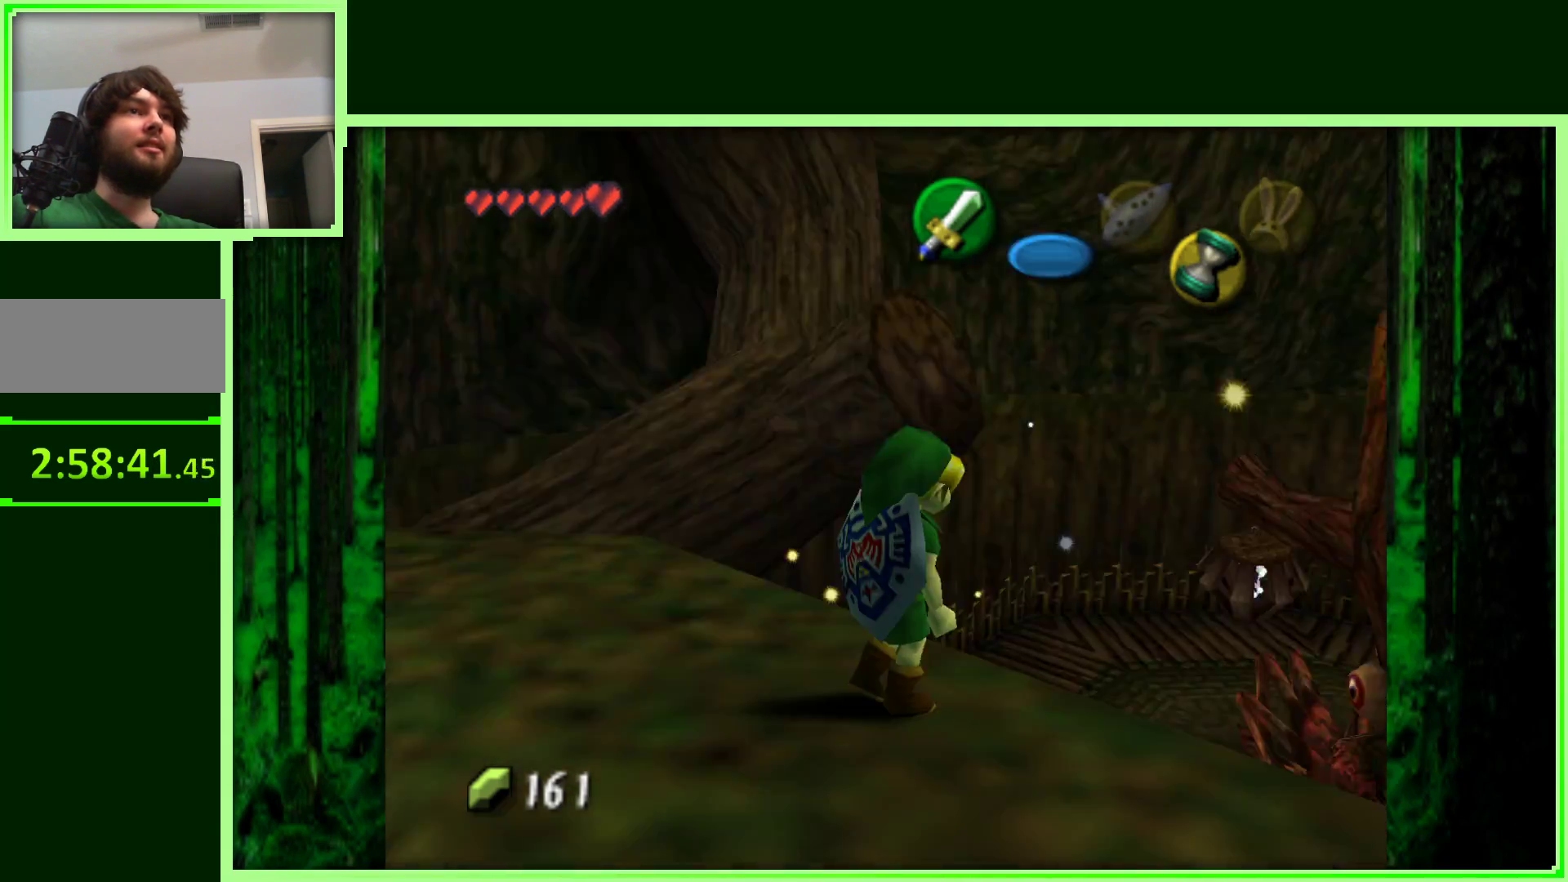
{"buttons": [], "left_stick": "center", "events": [[83, "Z", "up"]]}
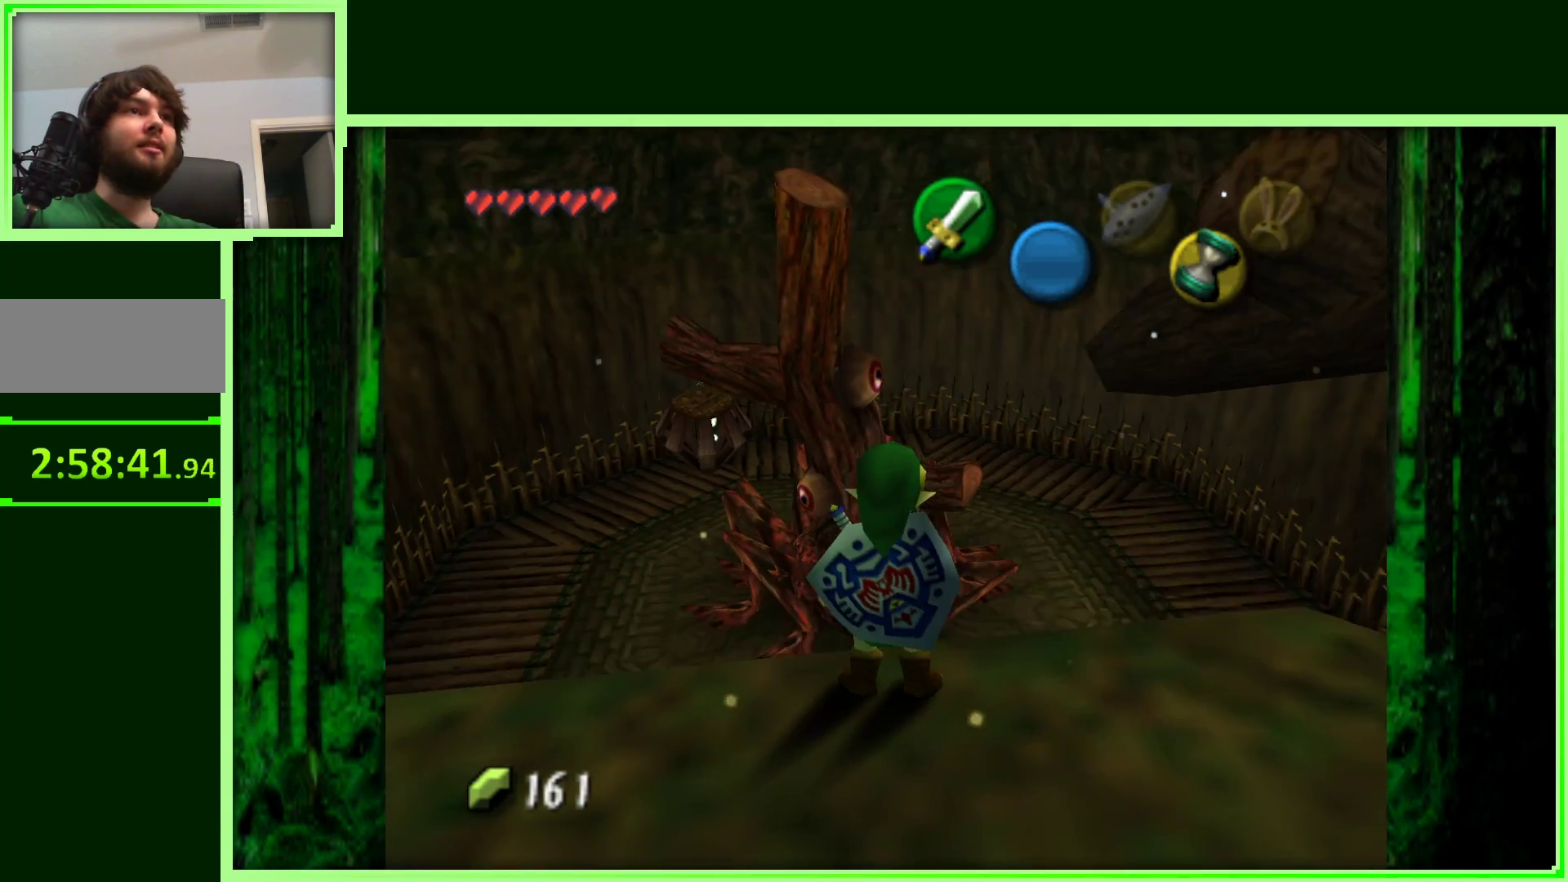
{"buttons": [], "left_stick": "down", "events": [[200, "left_stick", "down"]]}
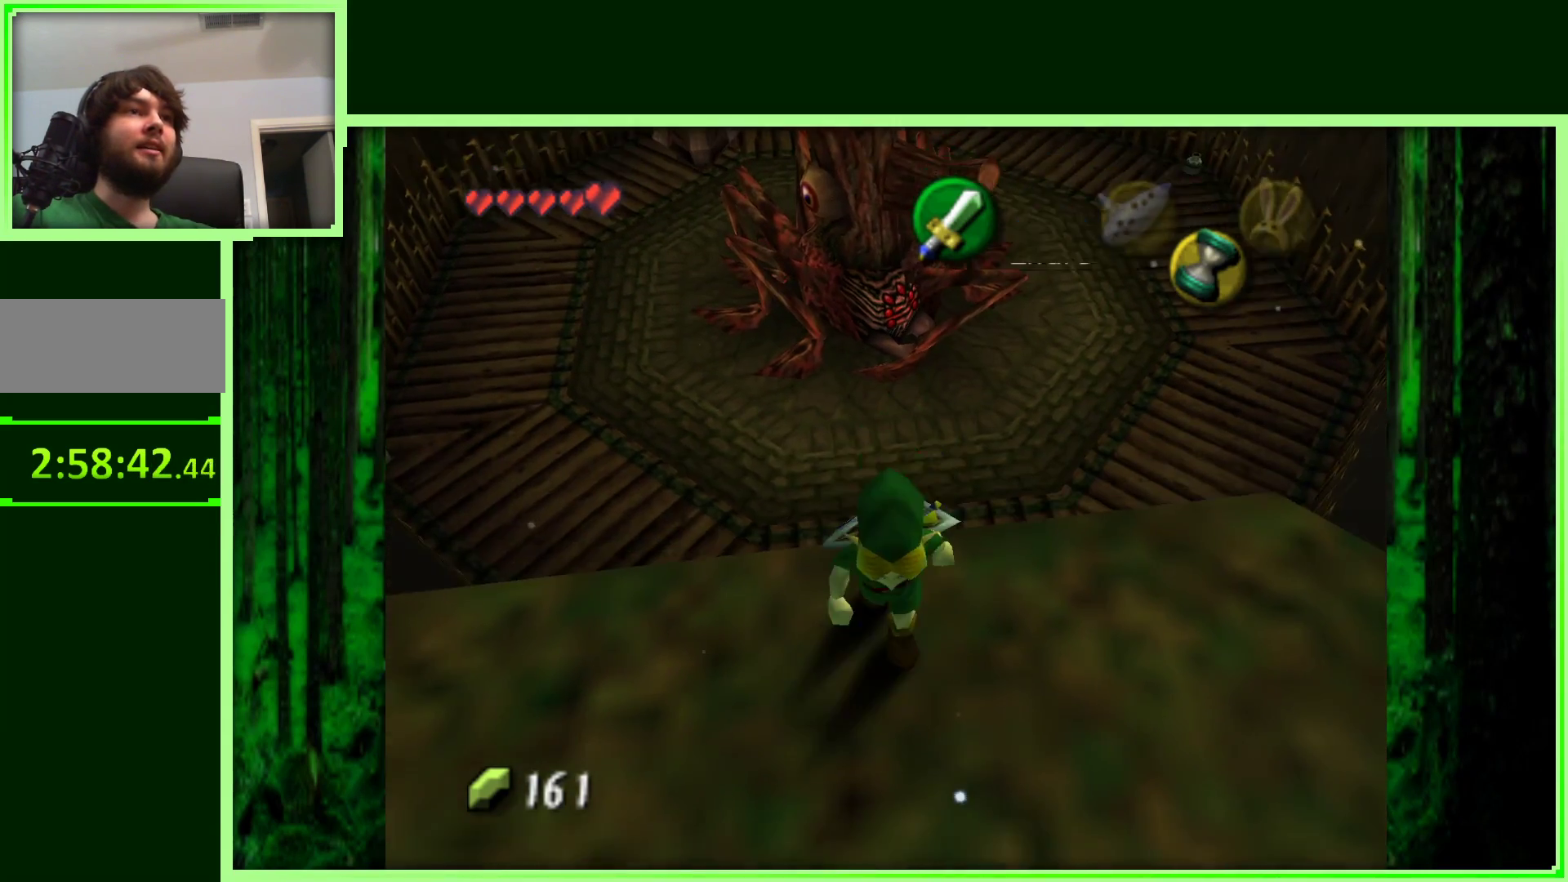
{"buttons": [], "left_stick": "up", "events": [[100, "left_stick", "center"], [350, "left_stick", "up"]]}
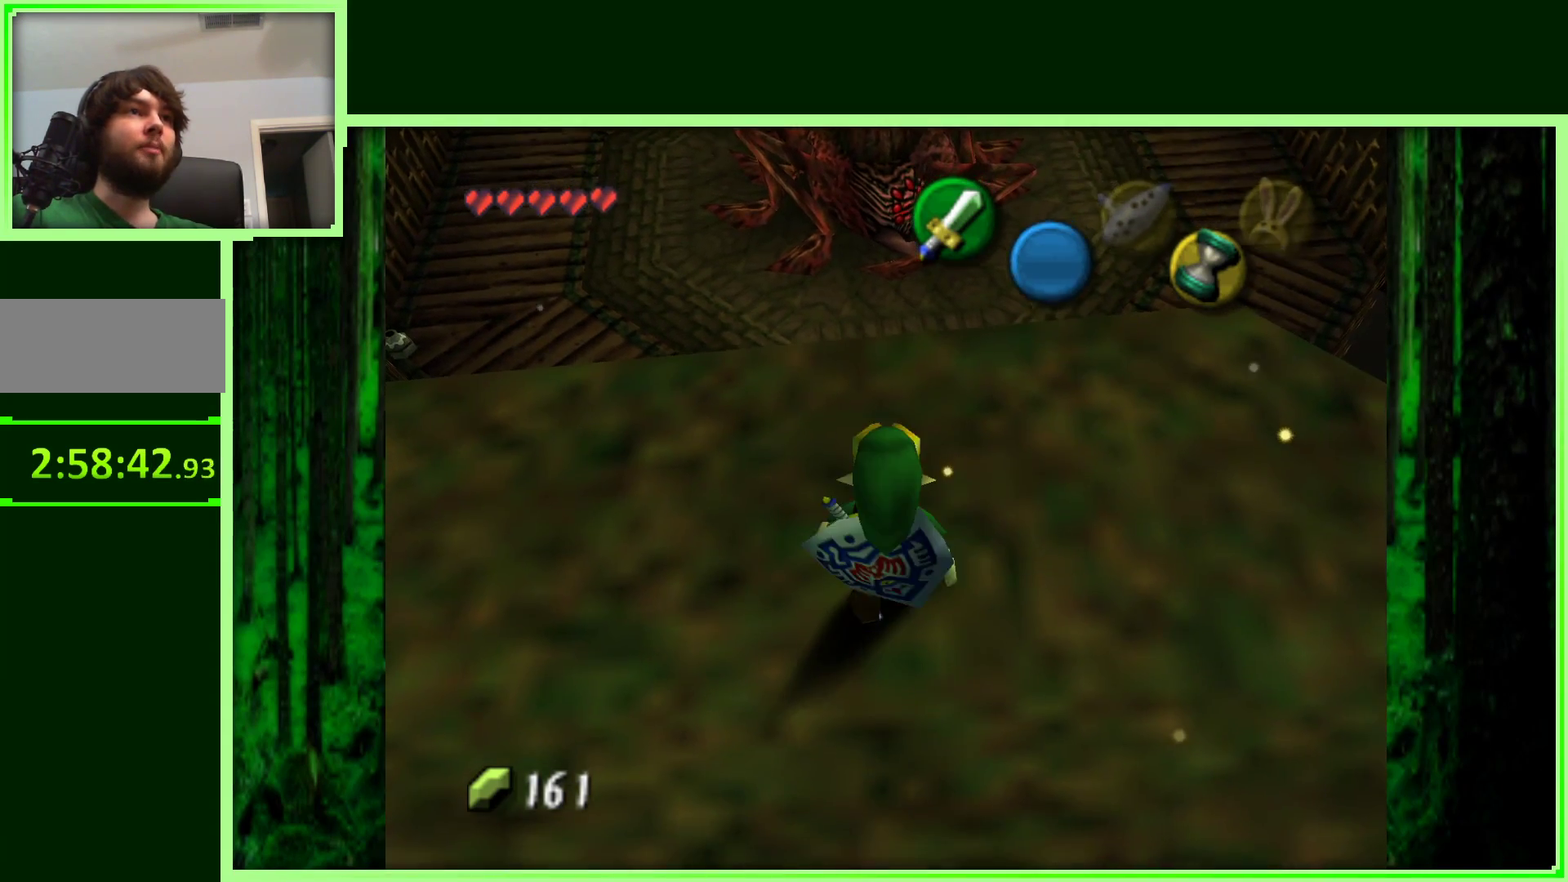
{"buttons": ["A"], "left_stick": "up-right", "events": [[100, "A", "down"], [467, "left_stick", "up-right"]]}
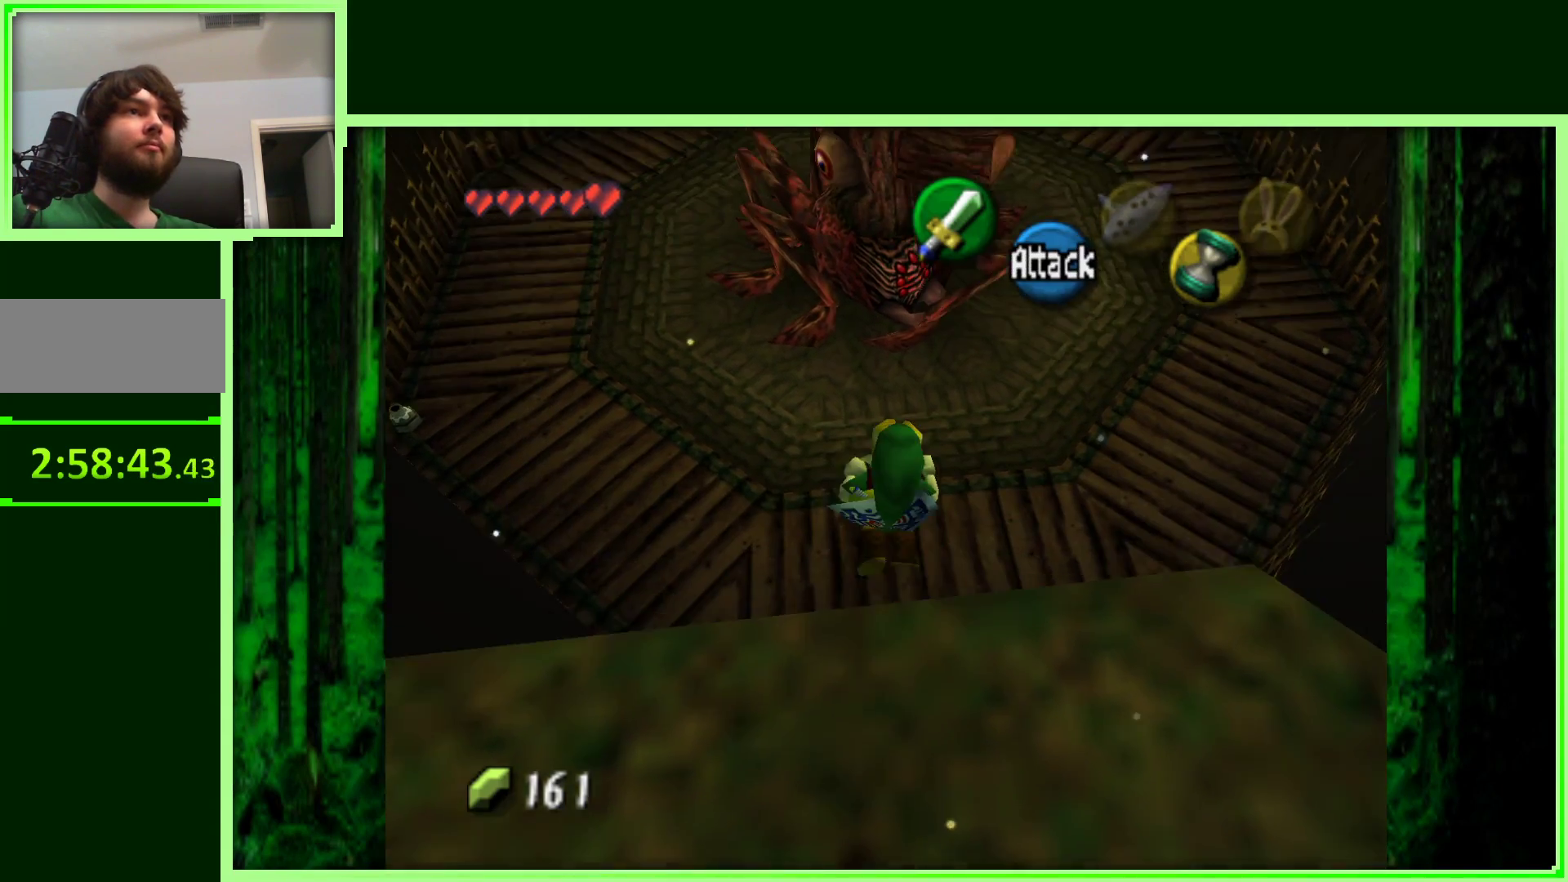
{"buttons": [], "left_stick": "right", "events": [[183, "left_stick", "right"], [450, "A", "up"]]}
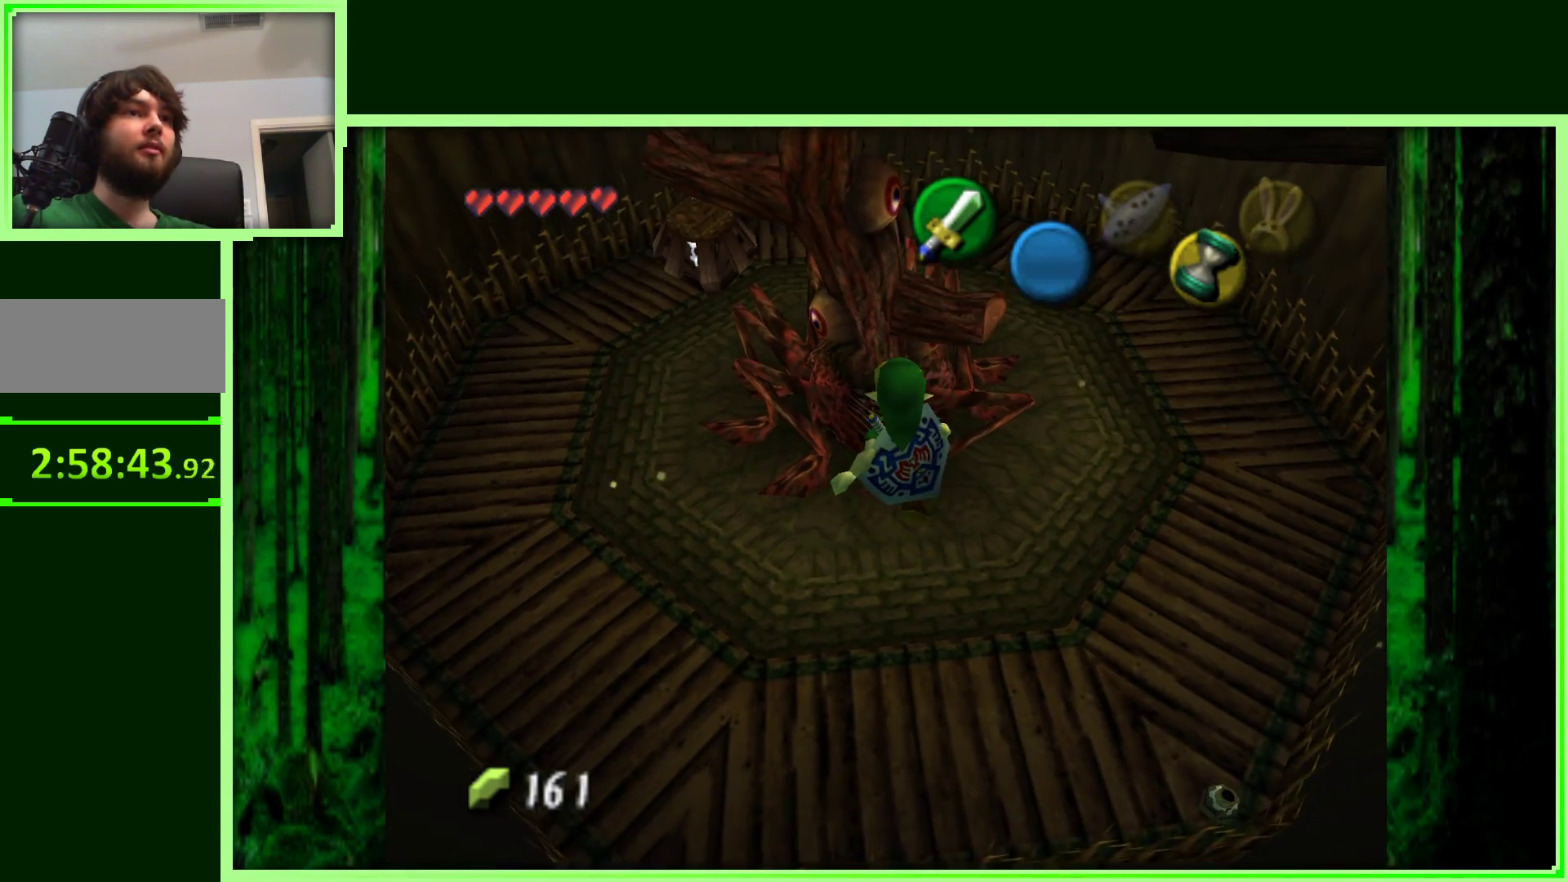
{"buttons": [], "left_stick": "up-right", "events": [[283, "left_stick", "up-right"]]}
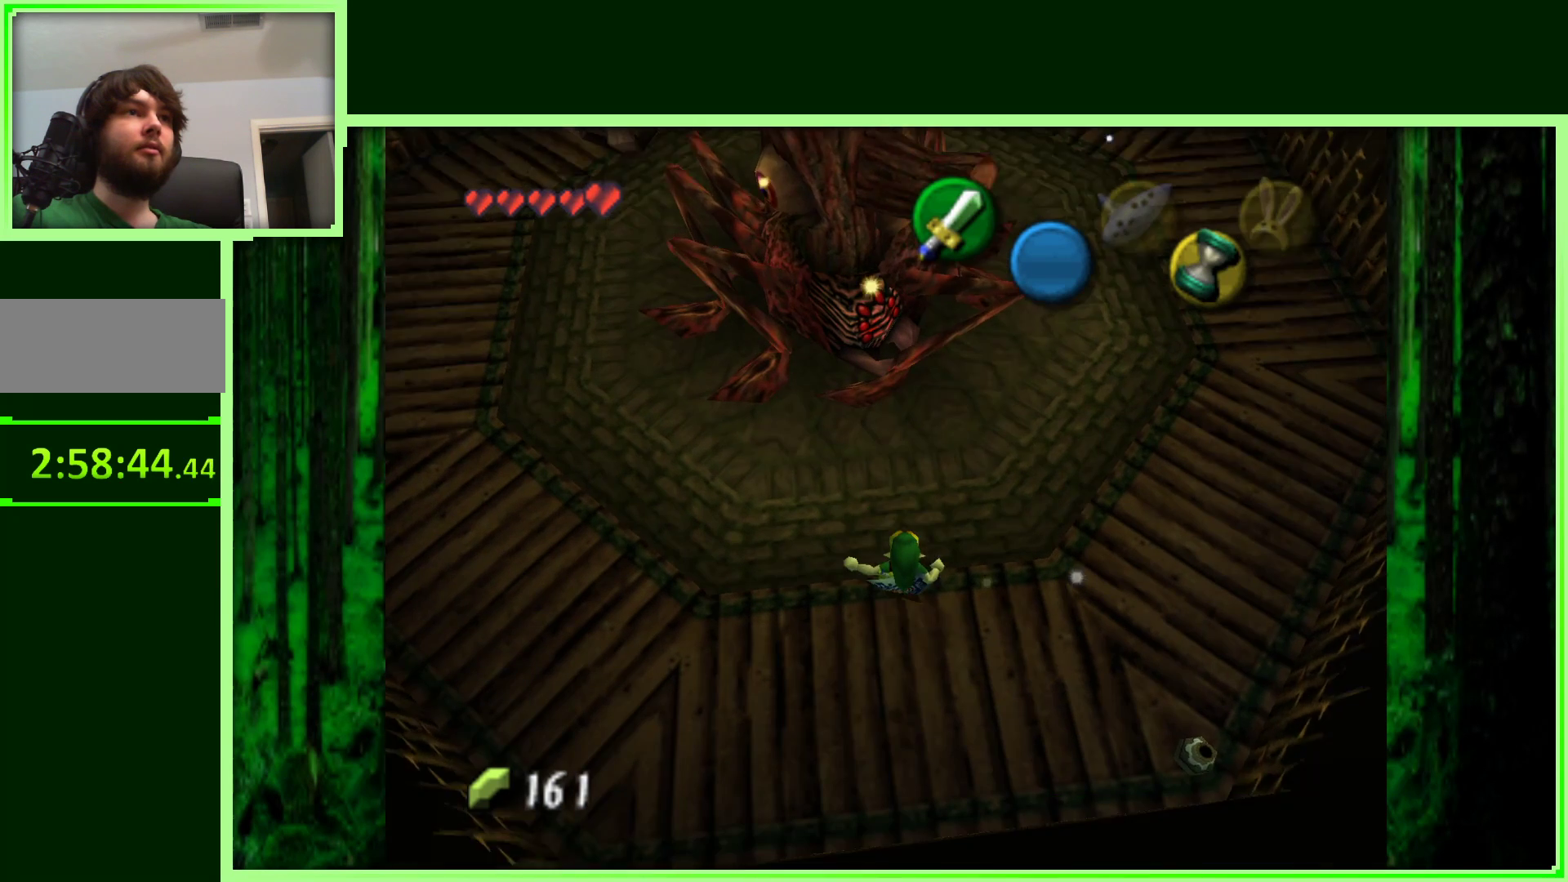
{"buttons": [], "left_stick": "up-right", "events": []}
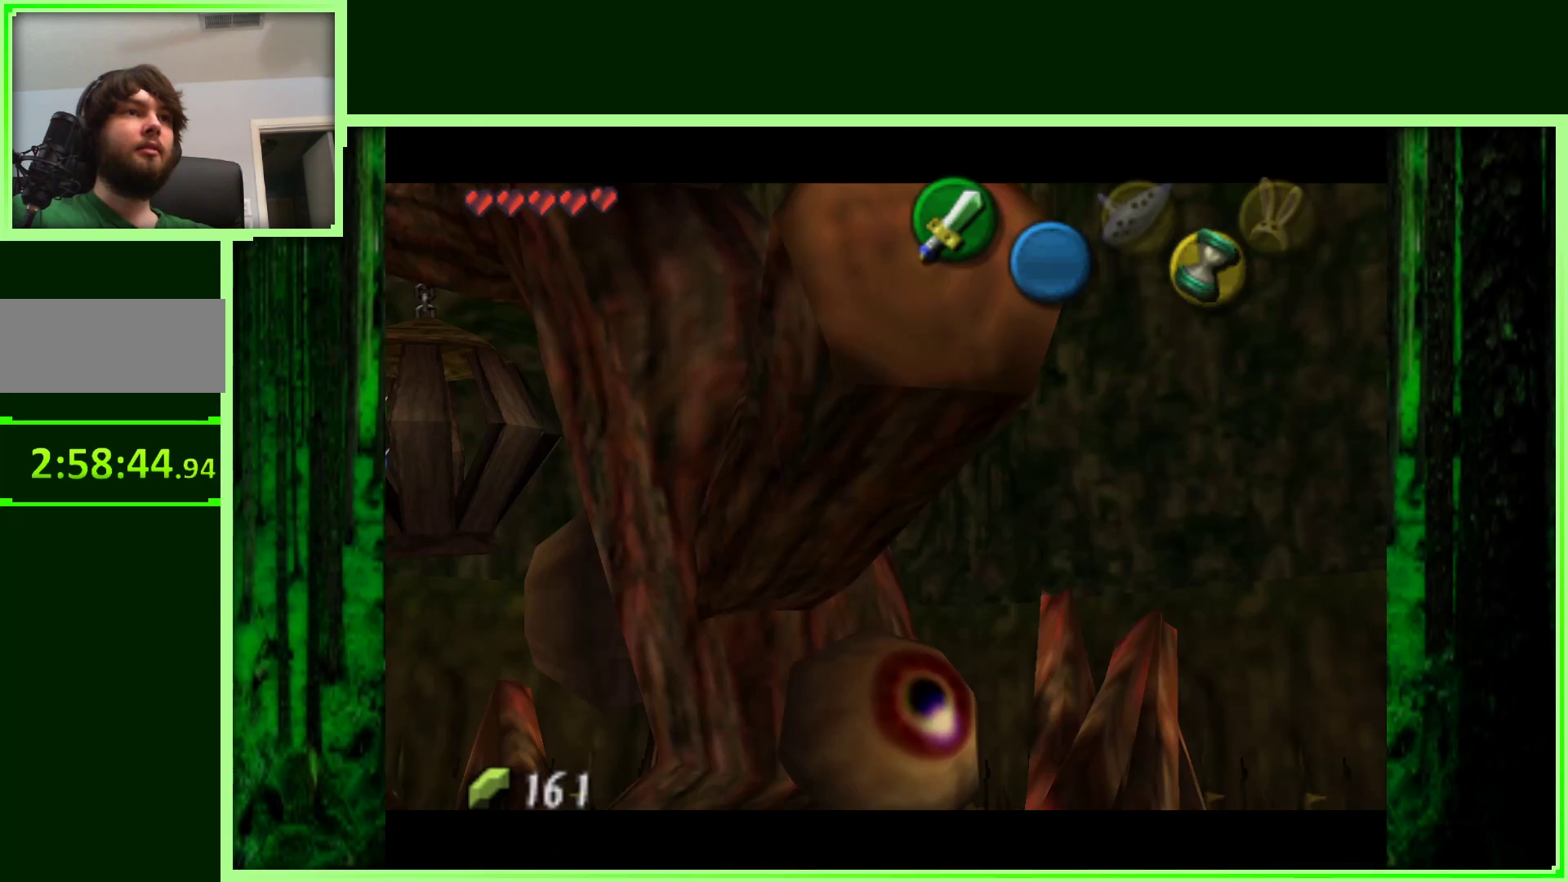
{"buttons": [], "left_stick": "center", "events": [[17, "left_stick", "right"], [317, "left_stick", "center"]]}